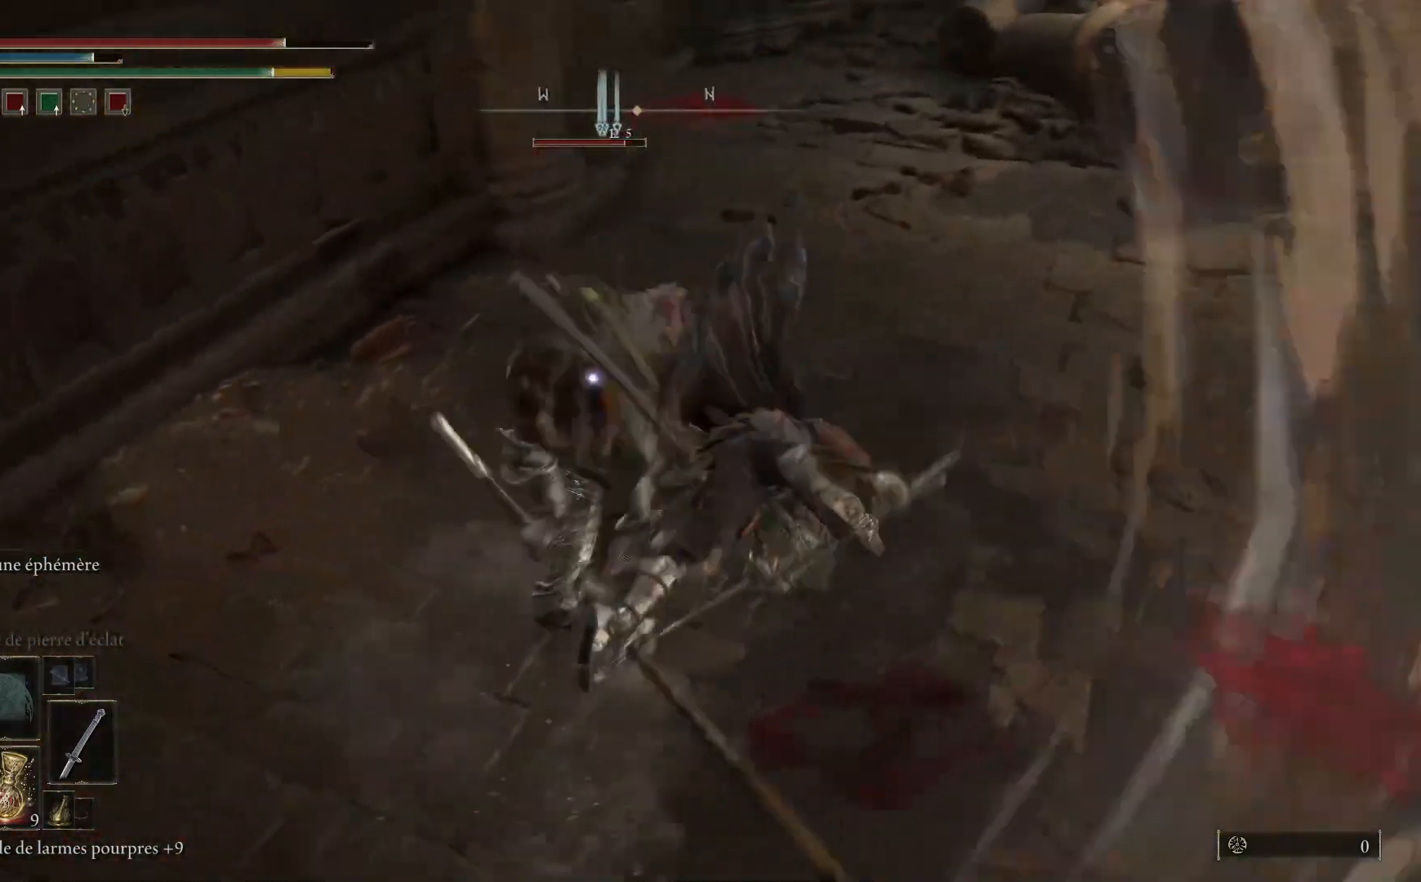
Gameplay with a controller (Xbox layout); each line is a JSON object with the inputs held at the frame after it. "events" lists button and stick changes between this image and that frame as [ms after this image, input, new state], when the widget could be followed in between.
{"buttons": [], "left_stick": "up", "right_stick": "center", "events": [[350, "L1", "down"], [467, "L1", "up"]]}
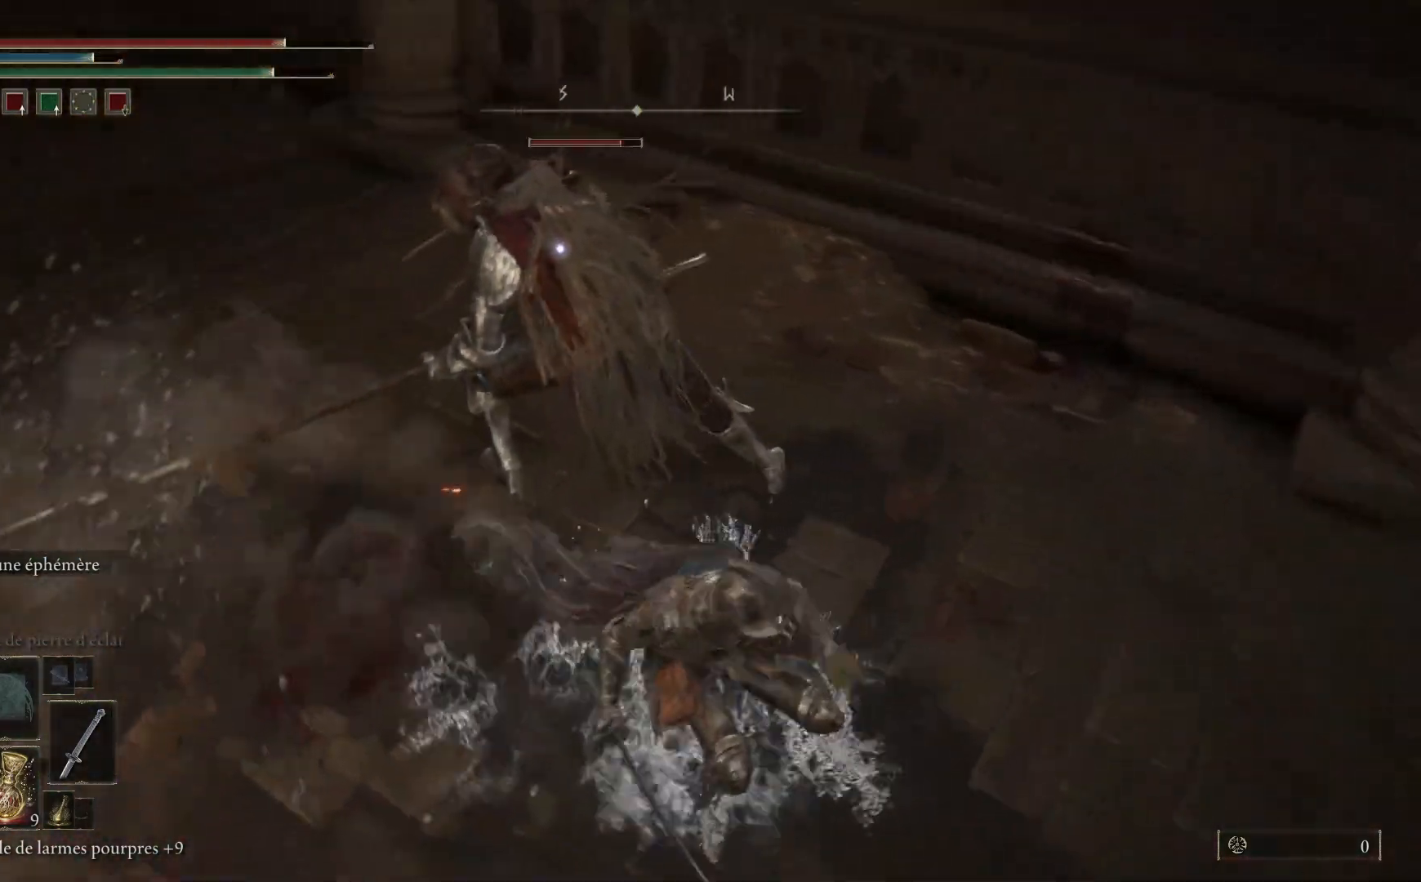
{"buttons": ["L1"], "left_stick": "up", "right_stick": "center", "events": [[50, "L1", "down"], [167, "L1", "up"], [217, "L1", "down"], [367, "L1", "up"], [433, "L1", "down"]]}
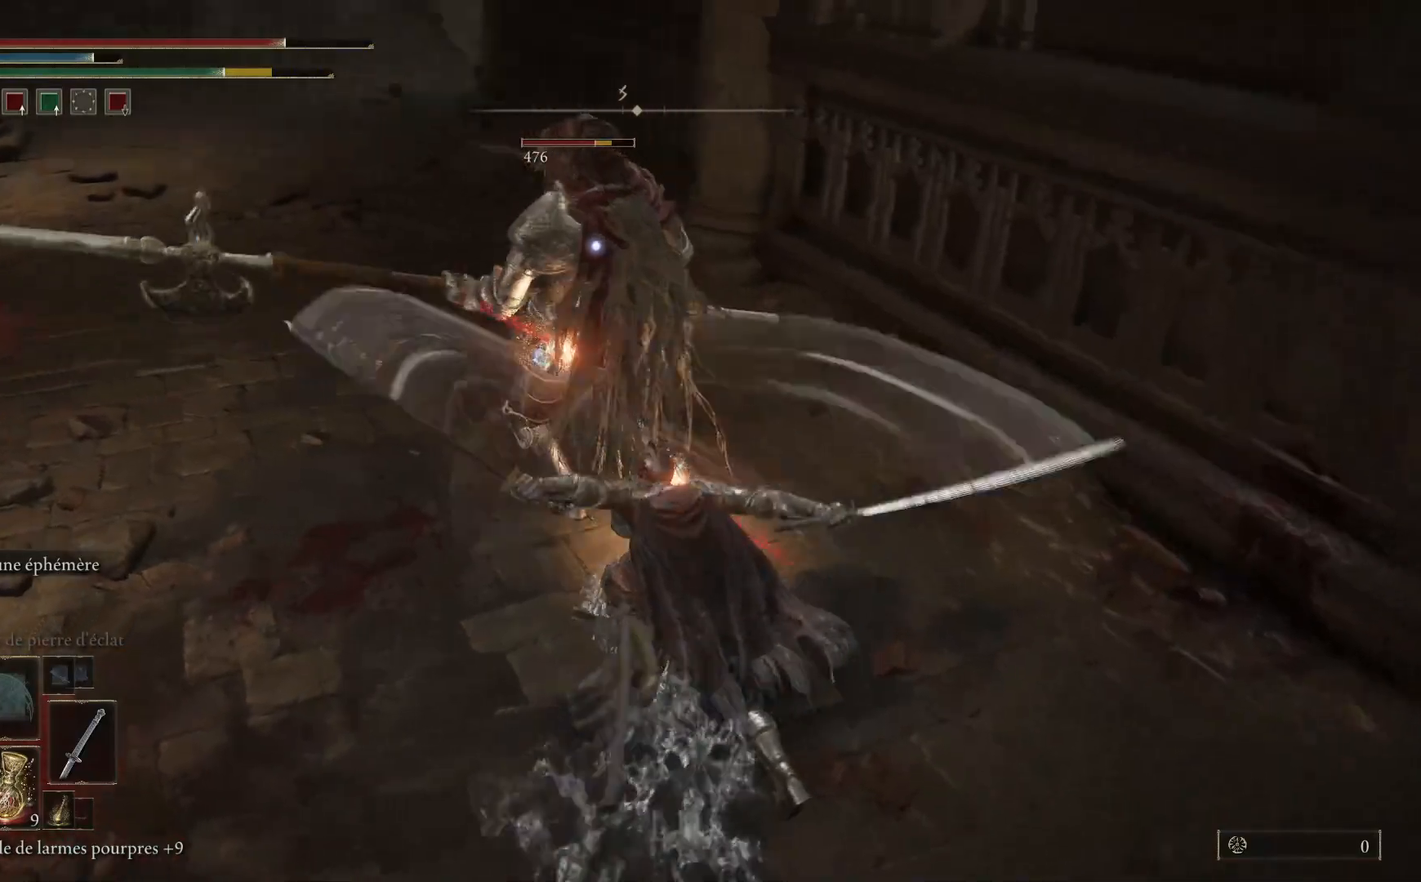
{"buttons": [], "left_stick": "up", "right_stick": "center", "events": [[67, "L1", "up"], [150, "L1", "down"], [267, "L1", "up"], [350, "L1", "down"], [467, "L1", "up"]]}
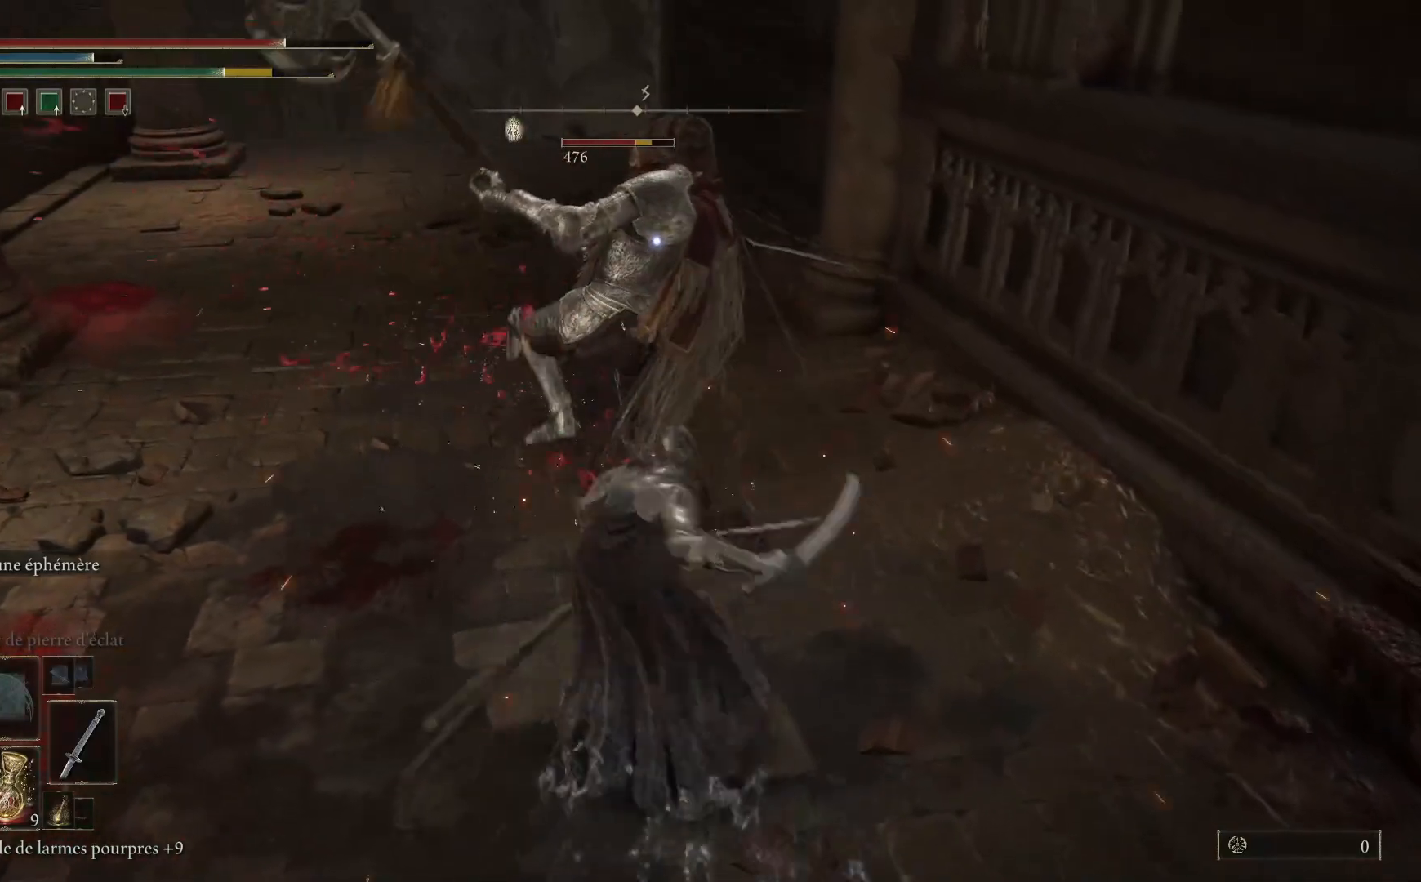
{"buttons": ["L1"], "left_stick": "up", "right_stick": "center", "events": [[50, "L1", "down"], [167, "L1", "up"], [250, "L1", "down"], [367, "L1", "up"], [450, "L1", "down"]]}
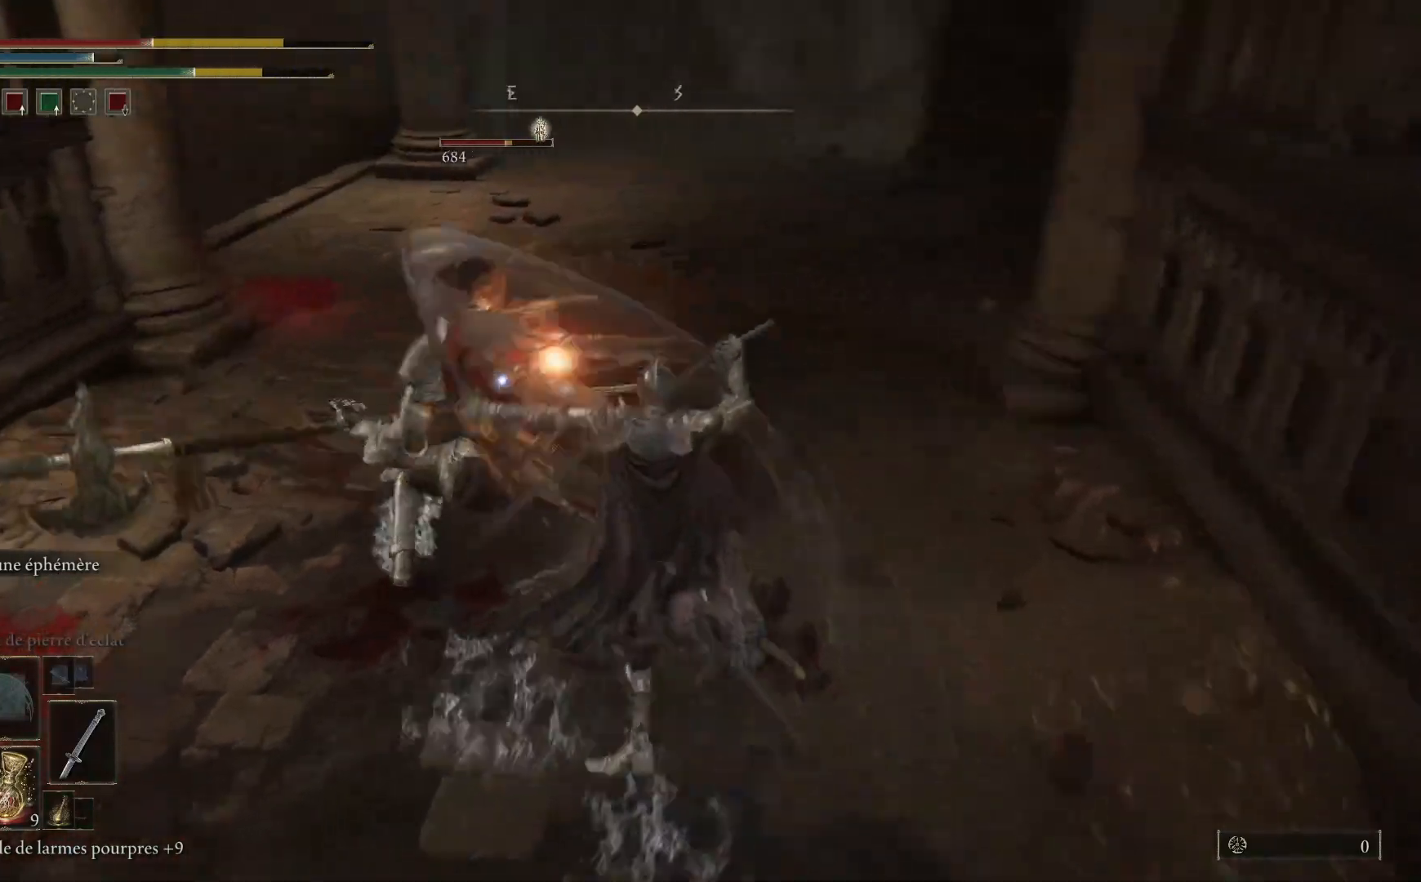
{"buttons": [], "left_stick": "up", "right_stick": "center", "events": [[100, "L1", "up"], [167, "L1", "down"], [300, "L1", "up"], [383, "L1", "down"], [500, "L1", "up"]]}
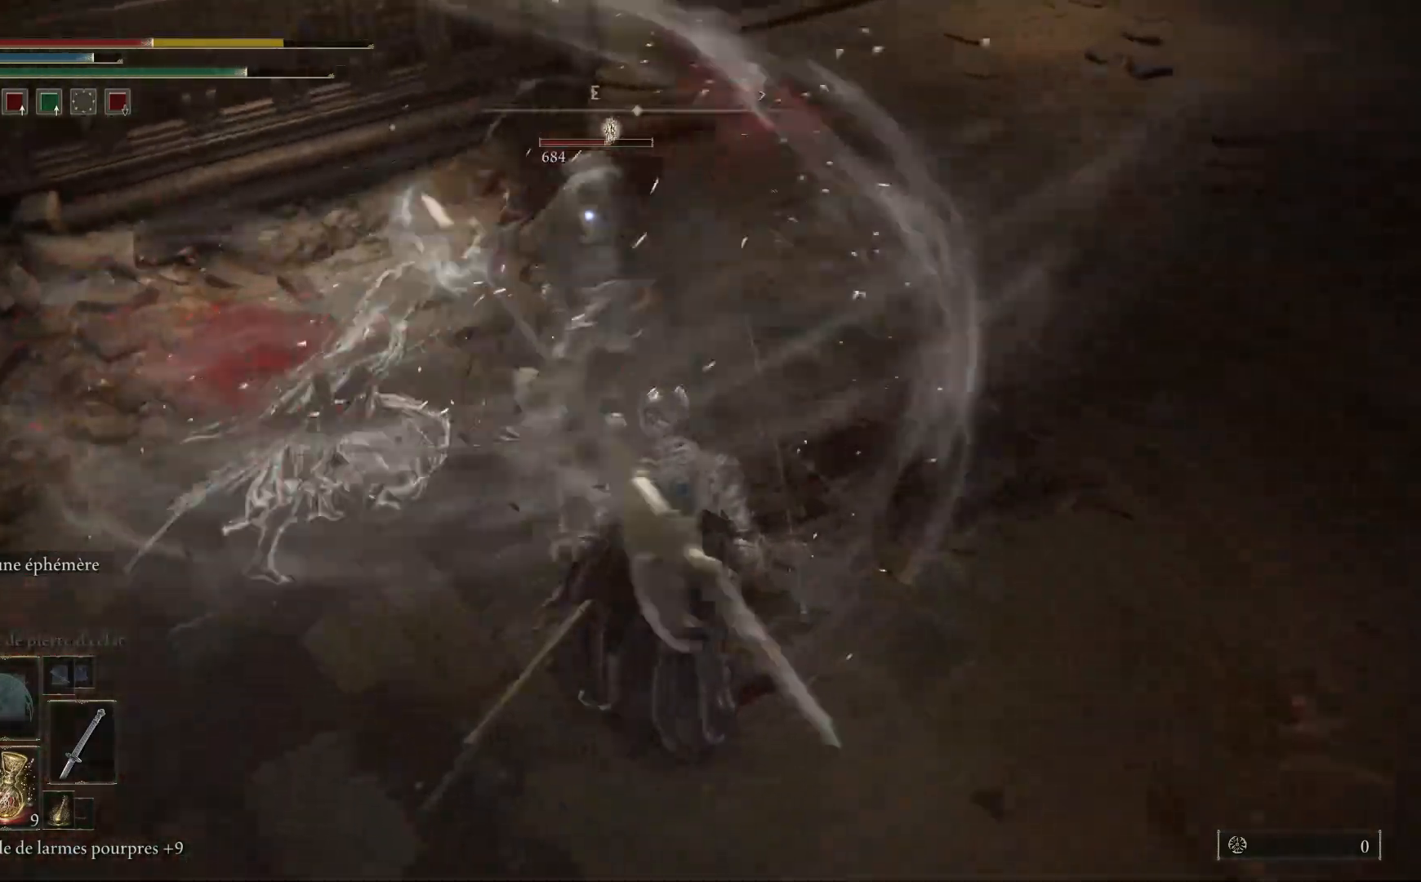
{"buttons": [], "left_stick": "up", "right_stick": "center", "events": [[83, "L1", "down"], [217, "L1", "up"], [317, "L1", "down"], [450, "L1", "up"]]}
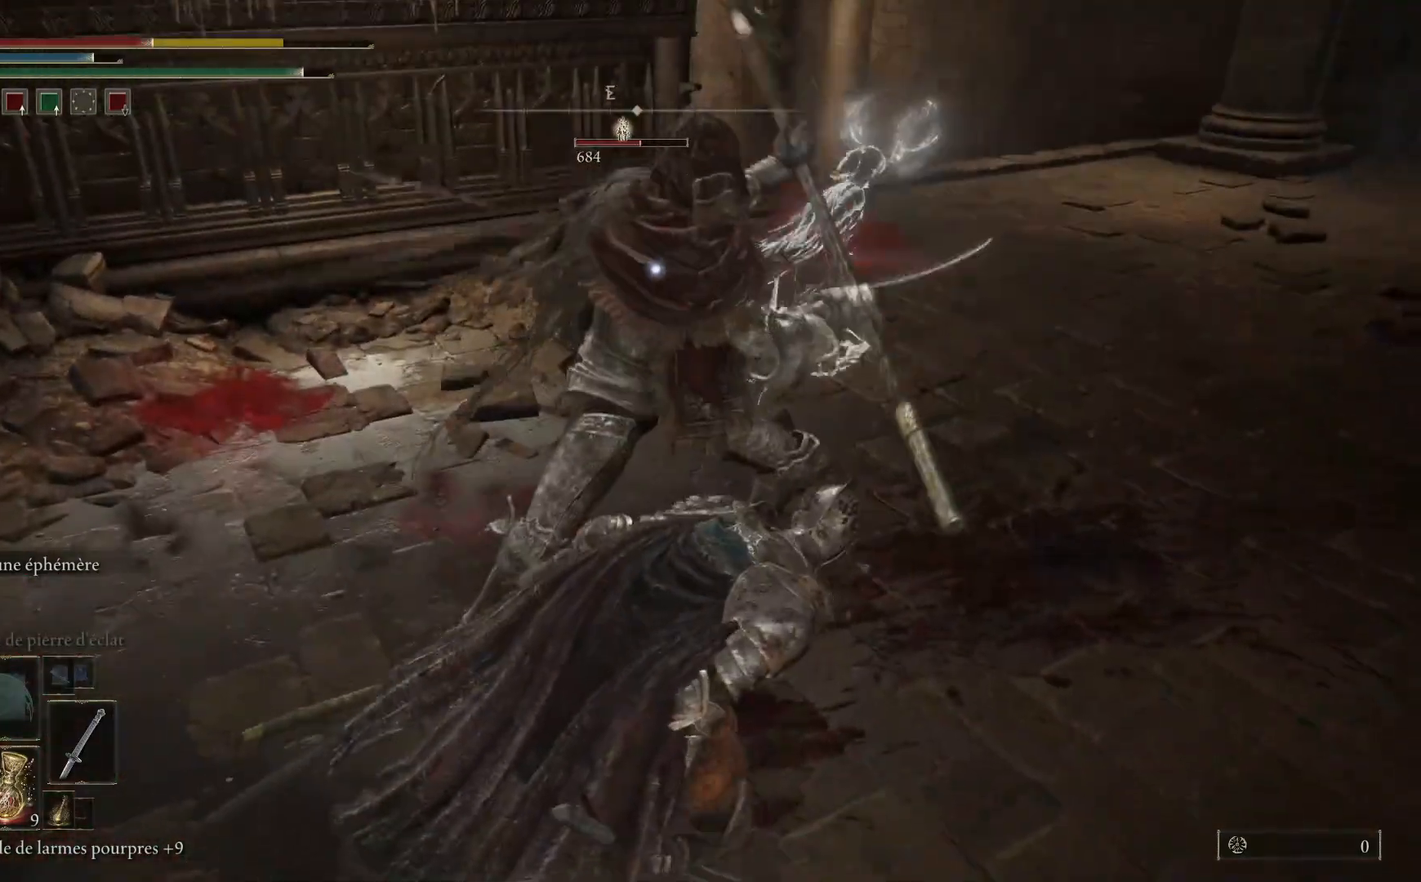
{"buttons": ["B", "L1"], "left_stick": "up", "right_stick": "center", "events": [[17, "L1", "down"], [150, "L1", "up"], [217, "L1", "down"], [350, "L1", "up"], [417, "L1", "down"], [483, "B", "down"]]}
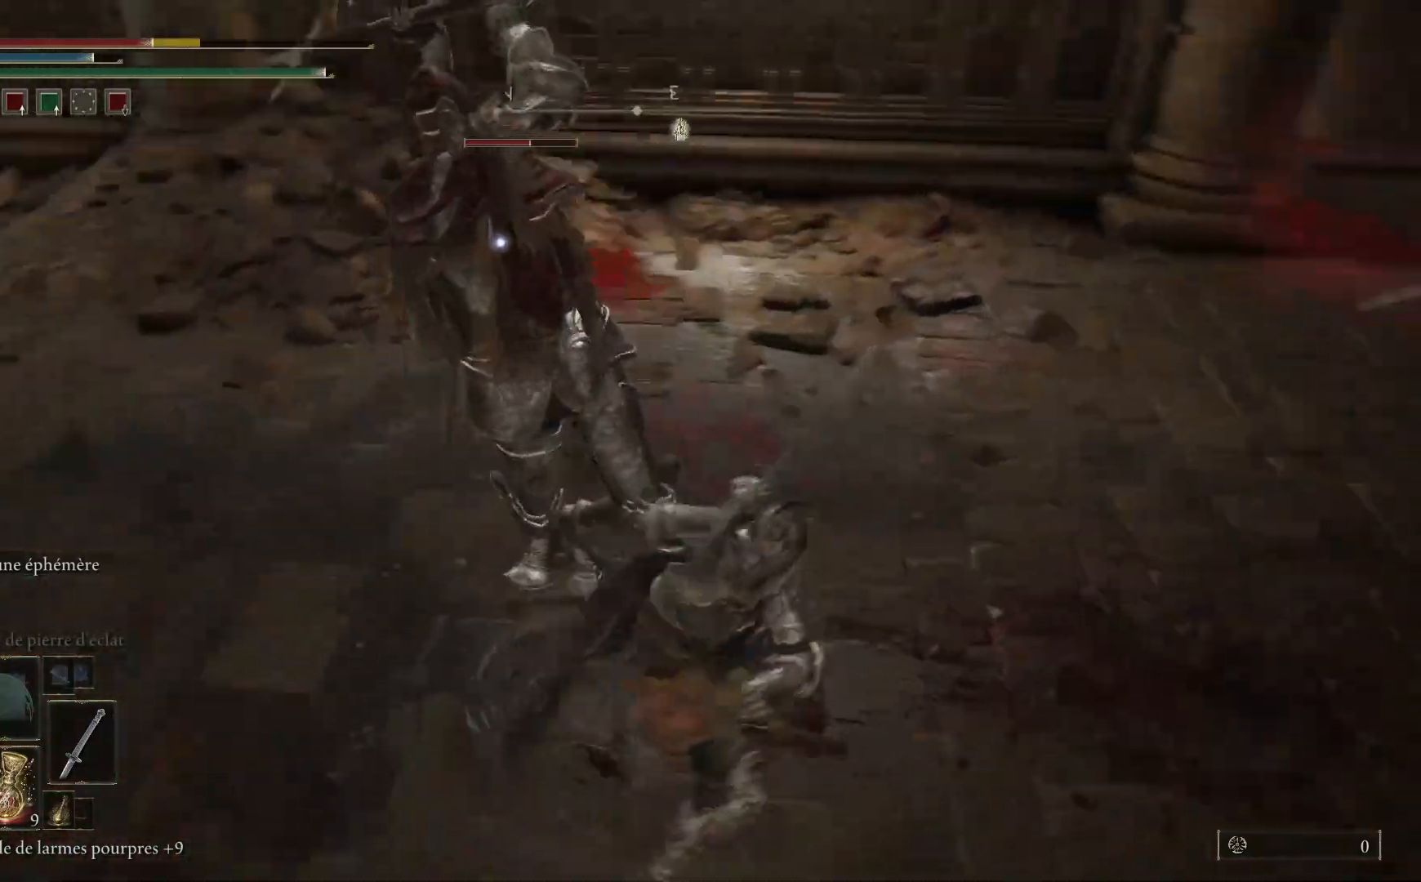
{"buttons": ["B"], "left_stick": "up-right", "right_stick": "center", "events": [[50, "L1", "up"], [100, "left_stick", "up-right"], [117, "B", "up"], [317, "B", "down"], [417, "B", "up"], [483, "B", "down"]]}
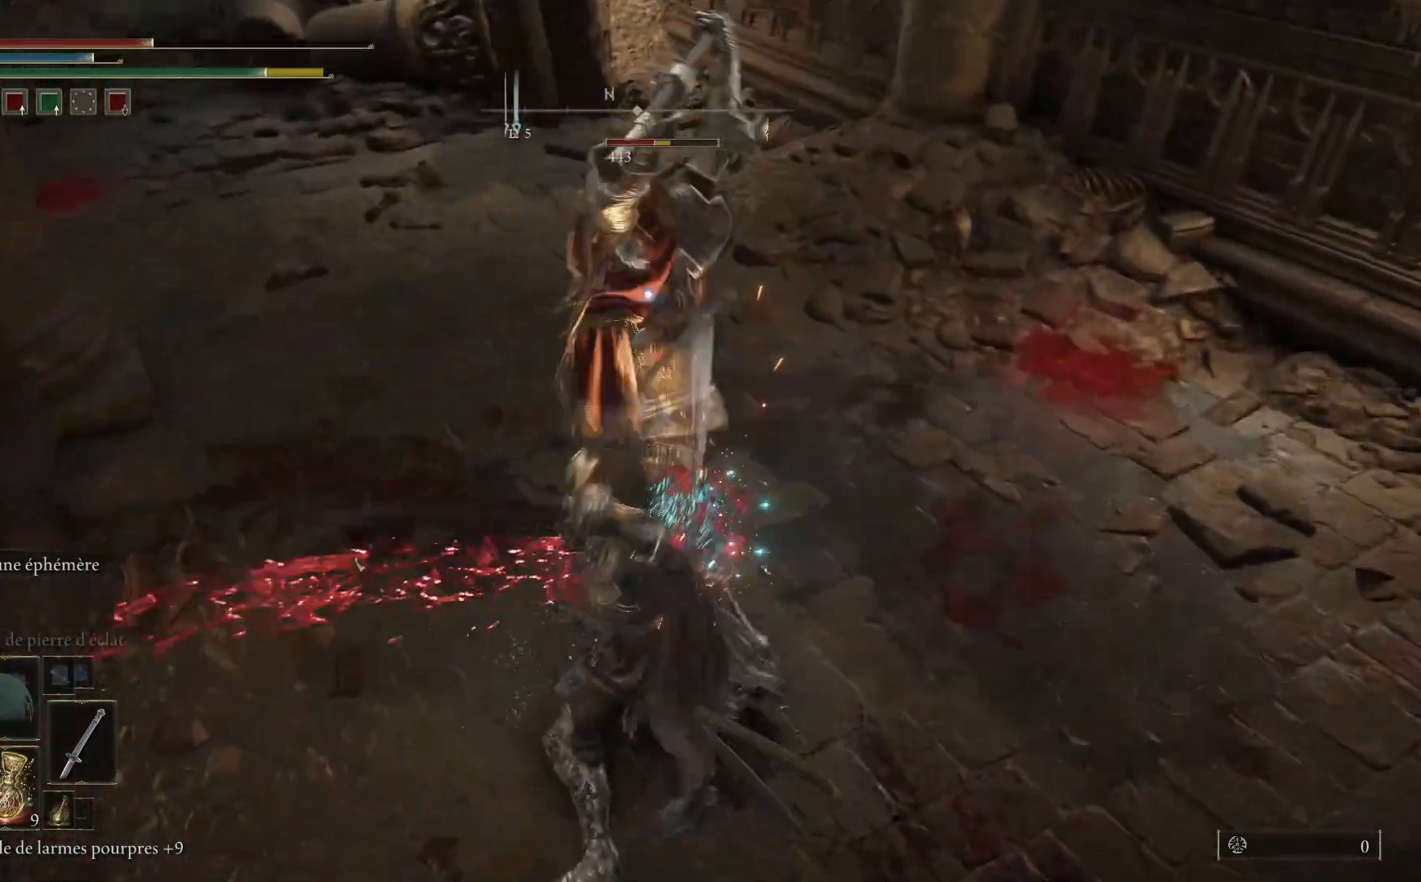
{"buttons": [], "left_stick": "right", "right_stick": "center", "events": [[117, "B", "up"], [167, "B", "down"], [283, "B", "up"], [350, "left_stick", "right"]]}
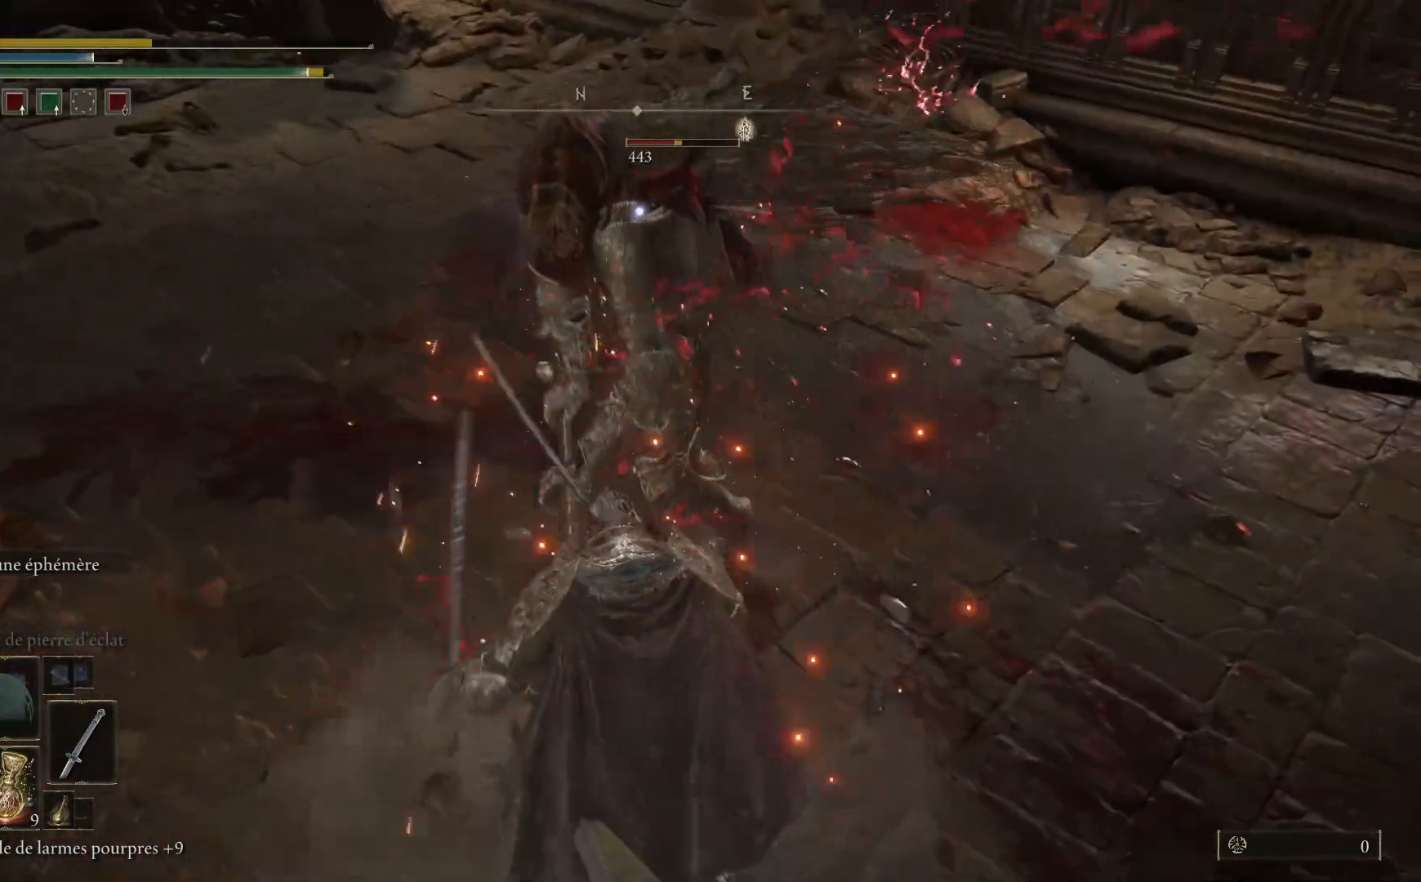
{"buttons": [], "left_stick": "right", "right_stick": "center", "events": [[50, "B", "down"], [183, "B", "up"]]}
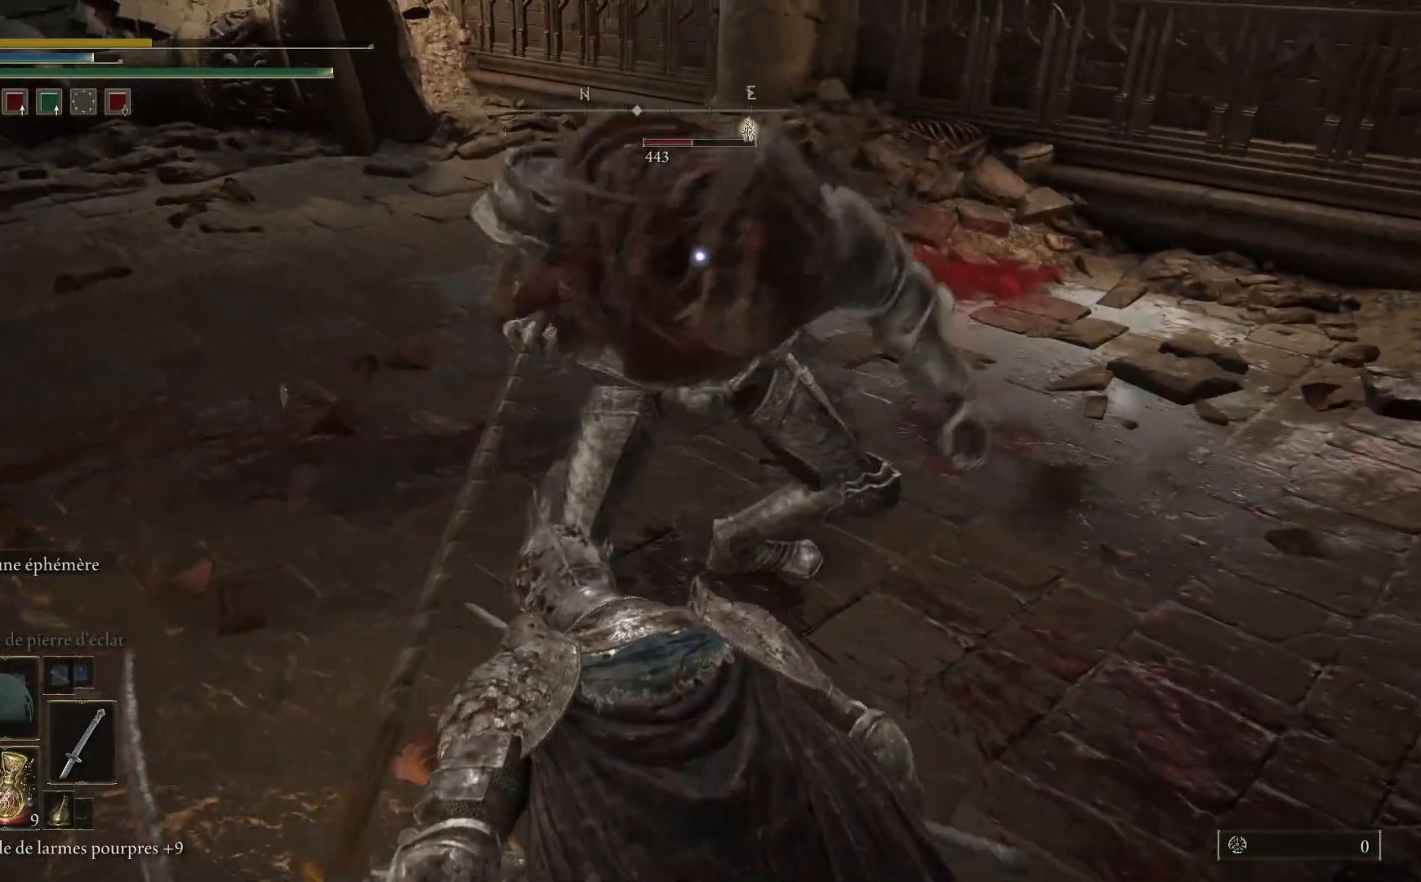
{"buttons": [], "left_stick": "right", "right_stick": "center", "events": [[350, "B", "down"], [500, "B", "up"]]}
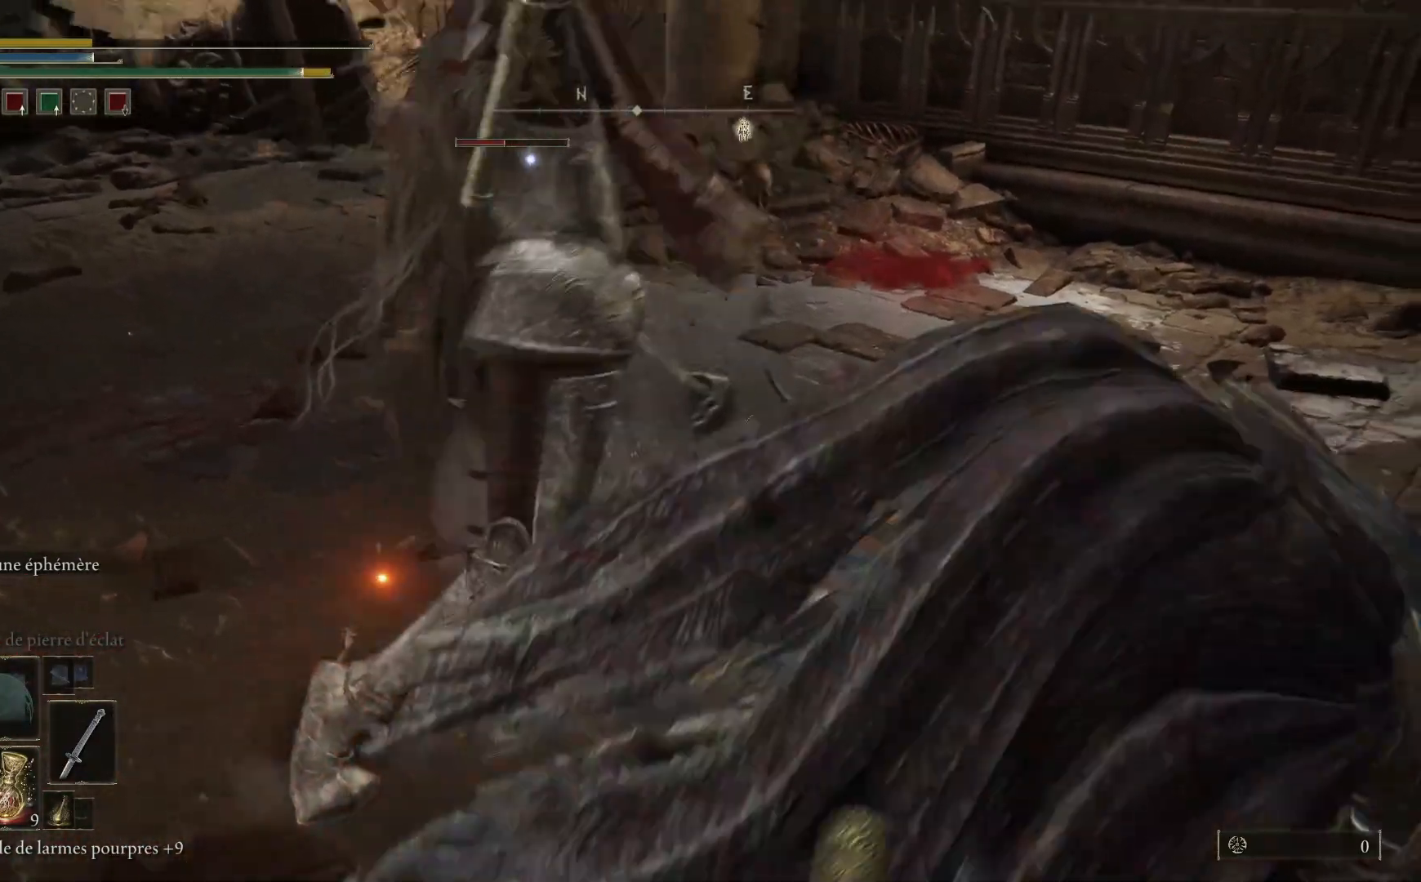
{"buttons": ["B"], "left_stick": "down-right", "right_stick": "center", "events": [[333, "left_stick", "down-right"], [383, "B", "down"]]}
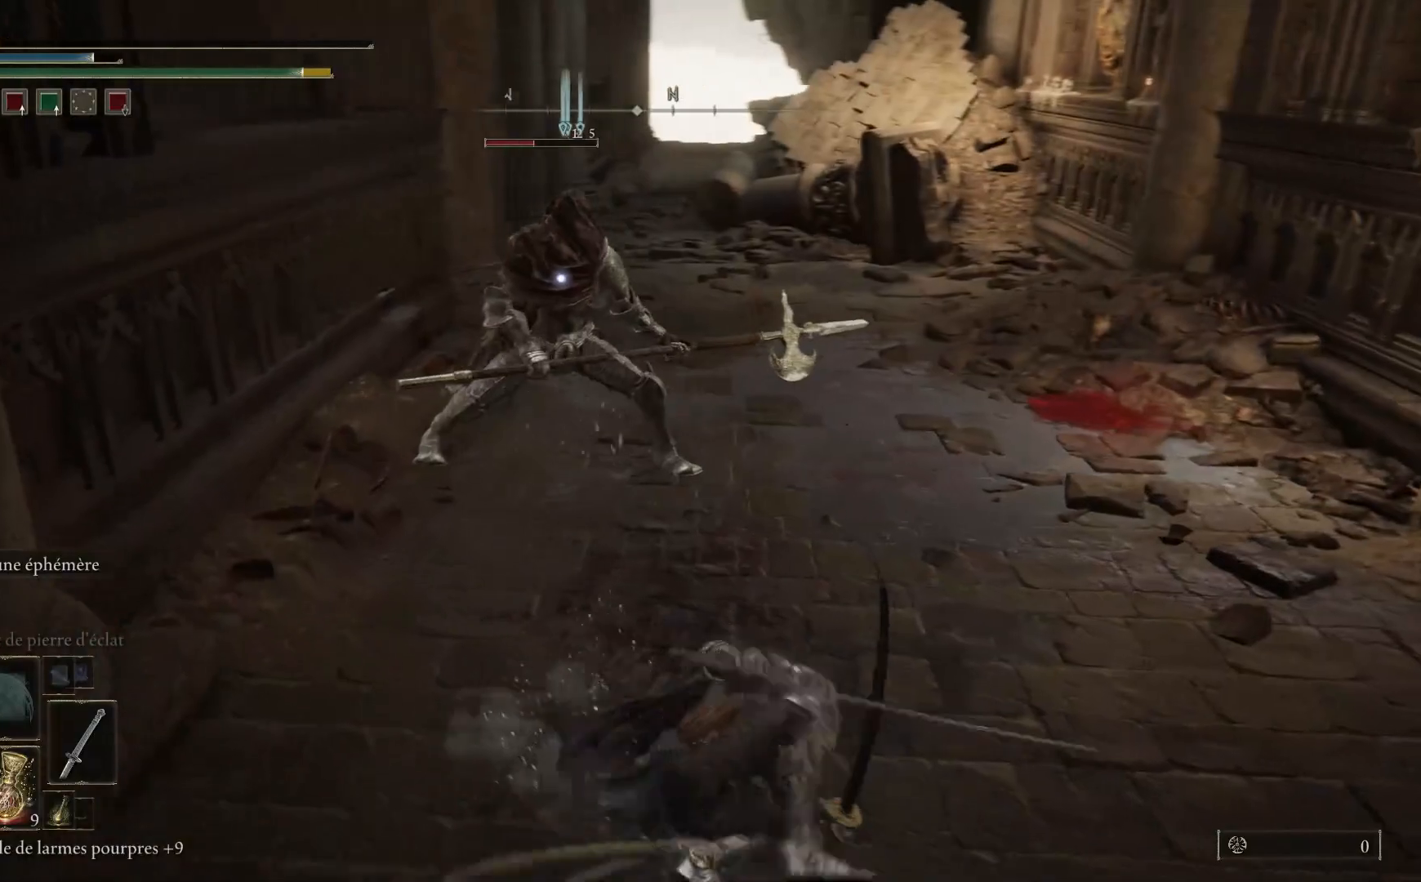
{"buttons": [], "left_stick": "down-left", "right_stick": "center", "events": [[17, "B", "up"], [133, "left_stick", "down"], [267, "left_stick", "down-left"]]}
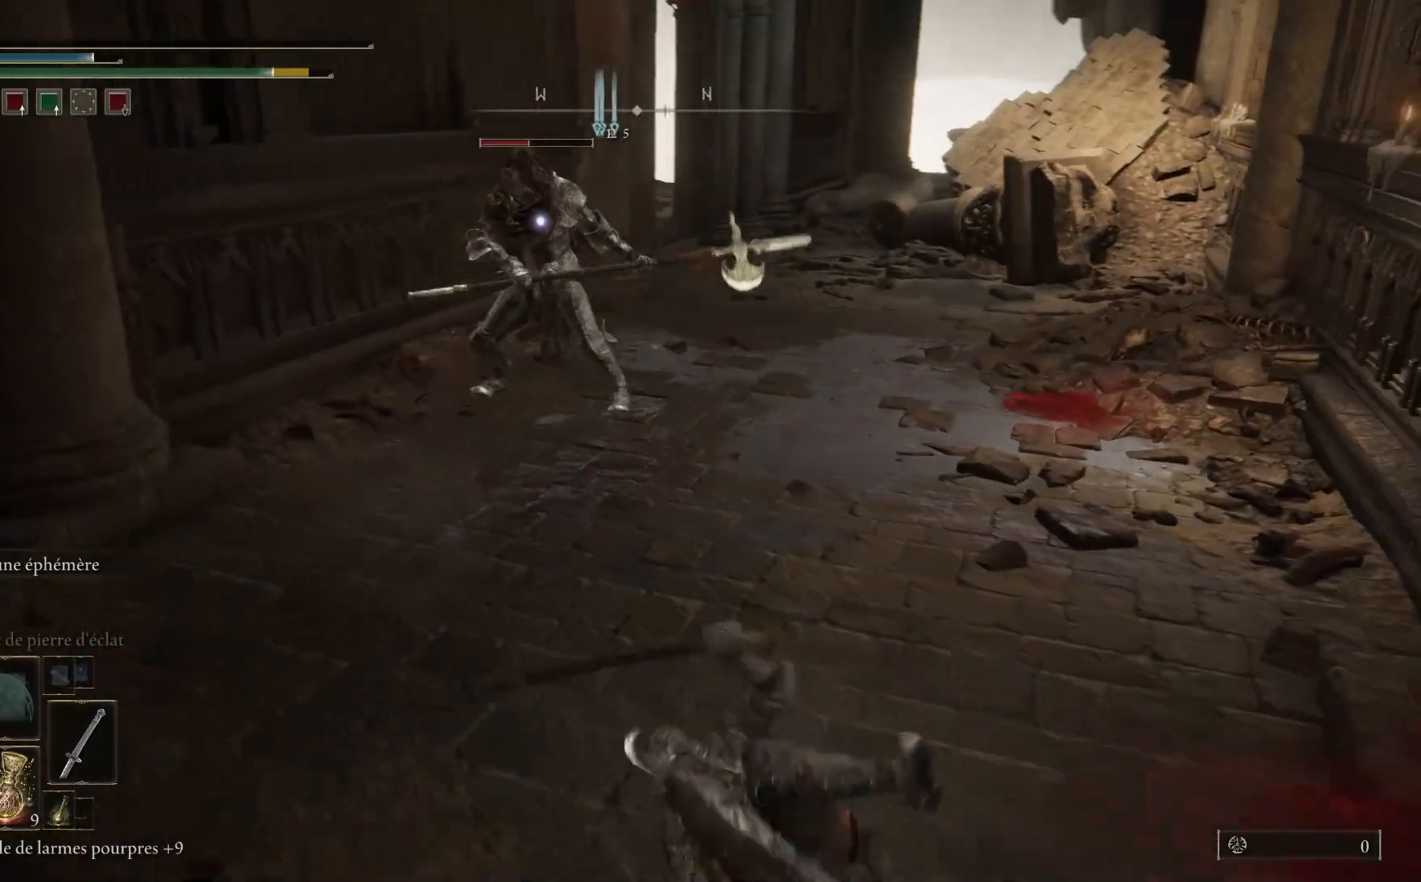
{"buttons": [], "left_stick": "down-left", "right_stick": "center", "events": [[83, "B", "down"], [200, "B", "up"]]}
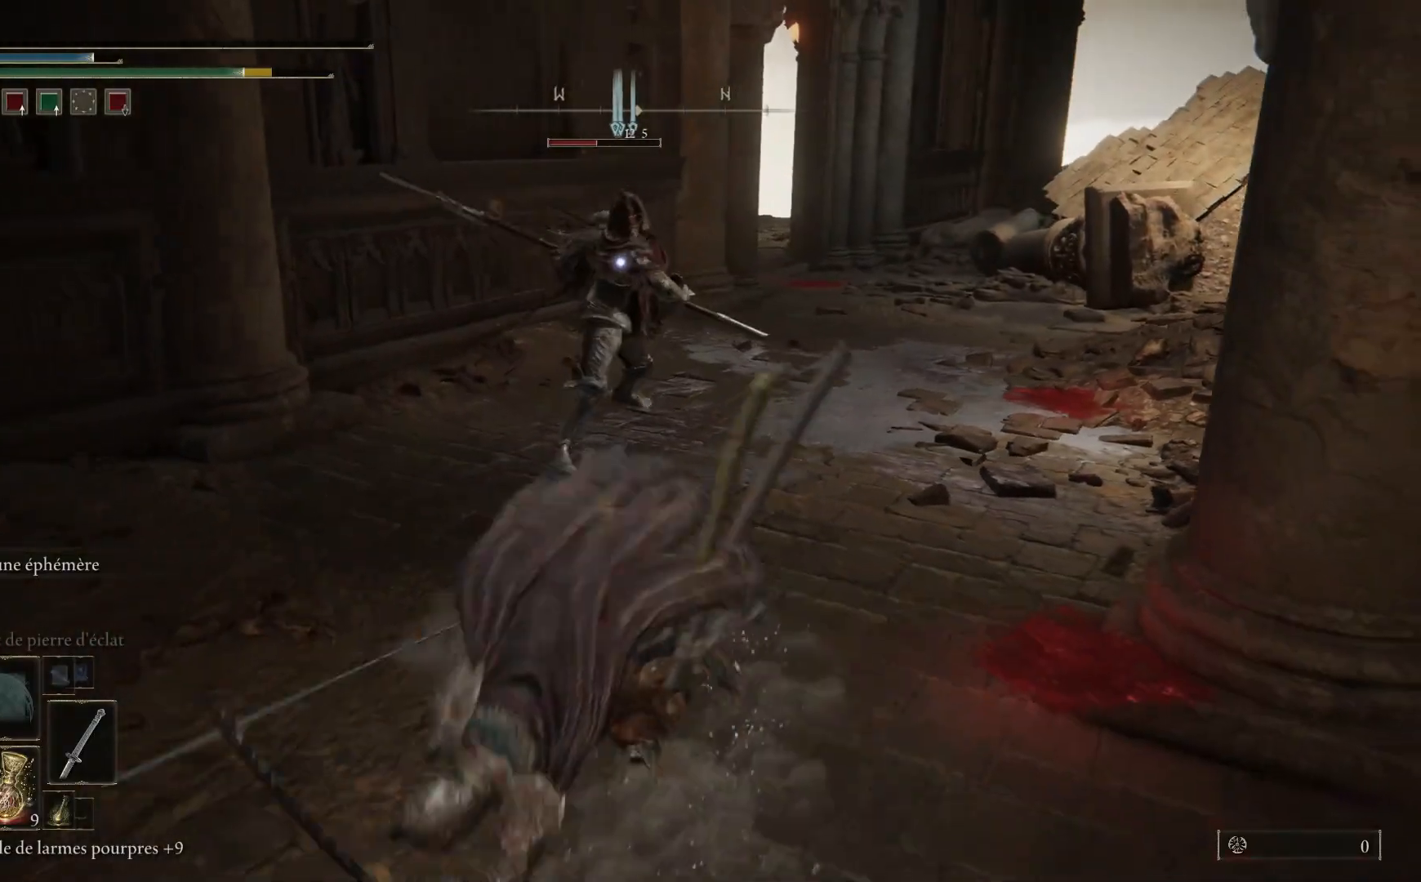
{"buttons": [], "left_stick": "down-left", "right_stick": "center", "events": [[367, "X", "down"], [483, "X", "up"]]}
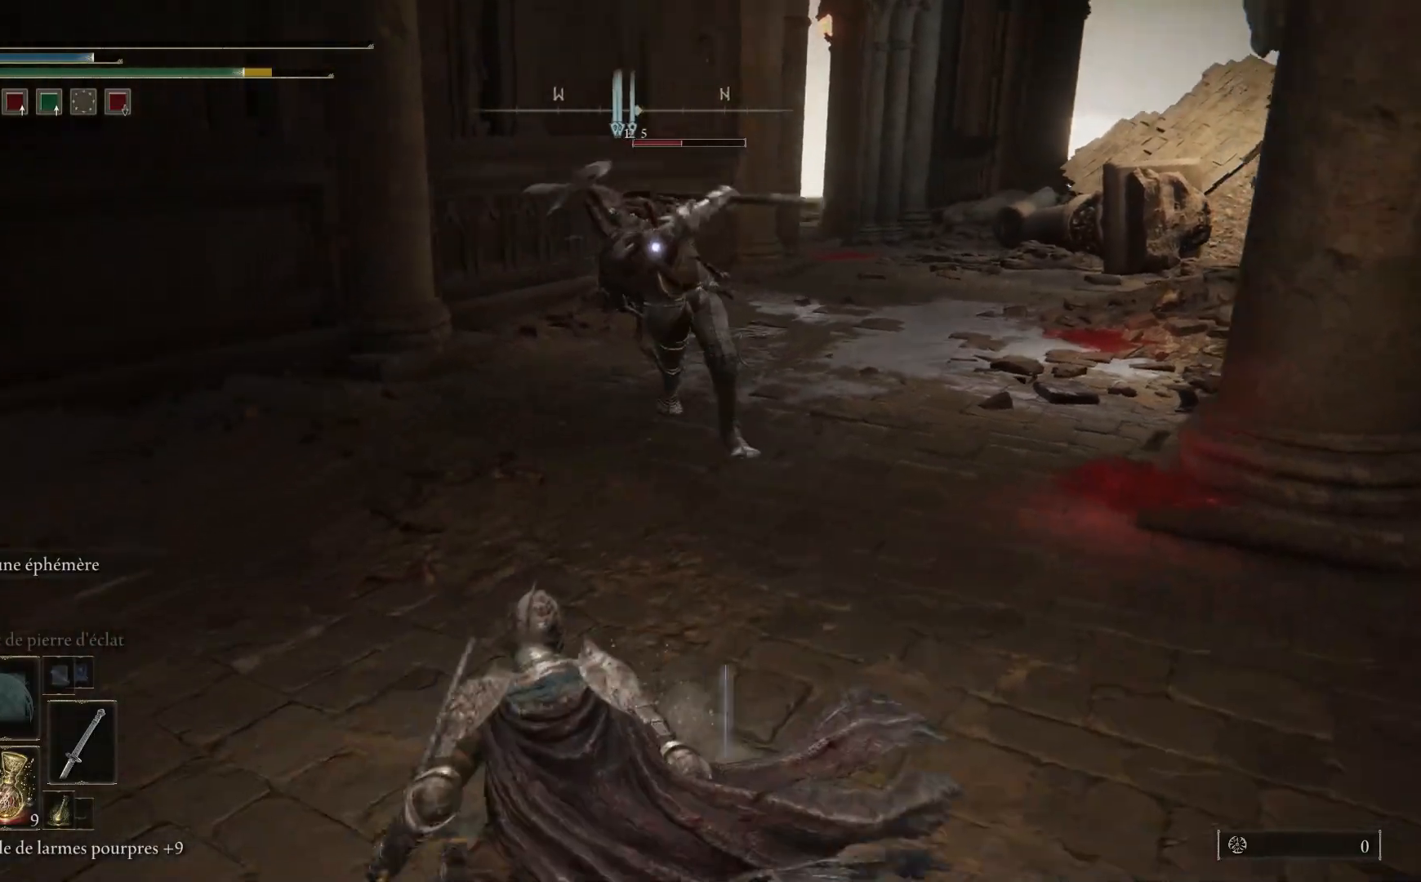
{"buttons": [], "left_stick": "down-left", "right_stick": "center", "events": []}
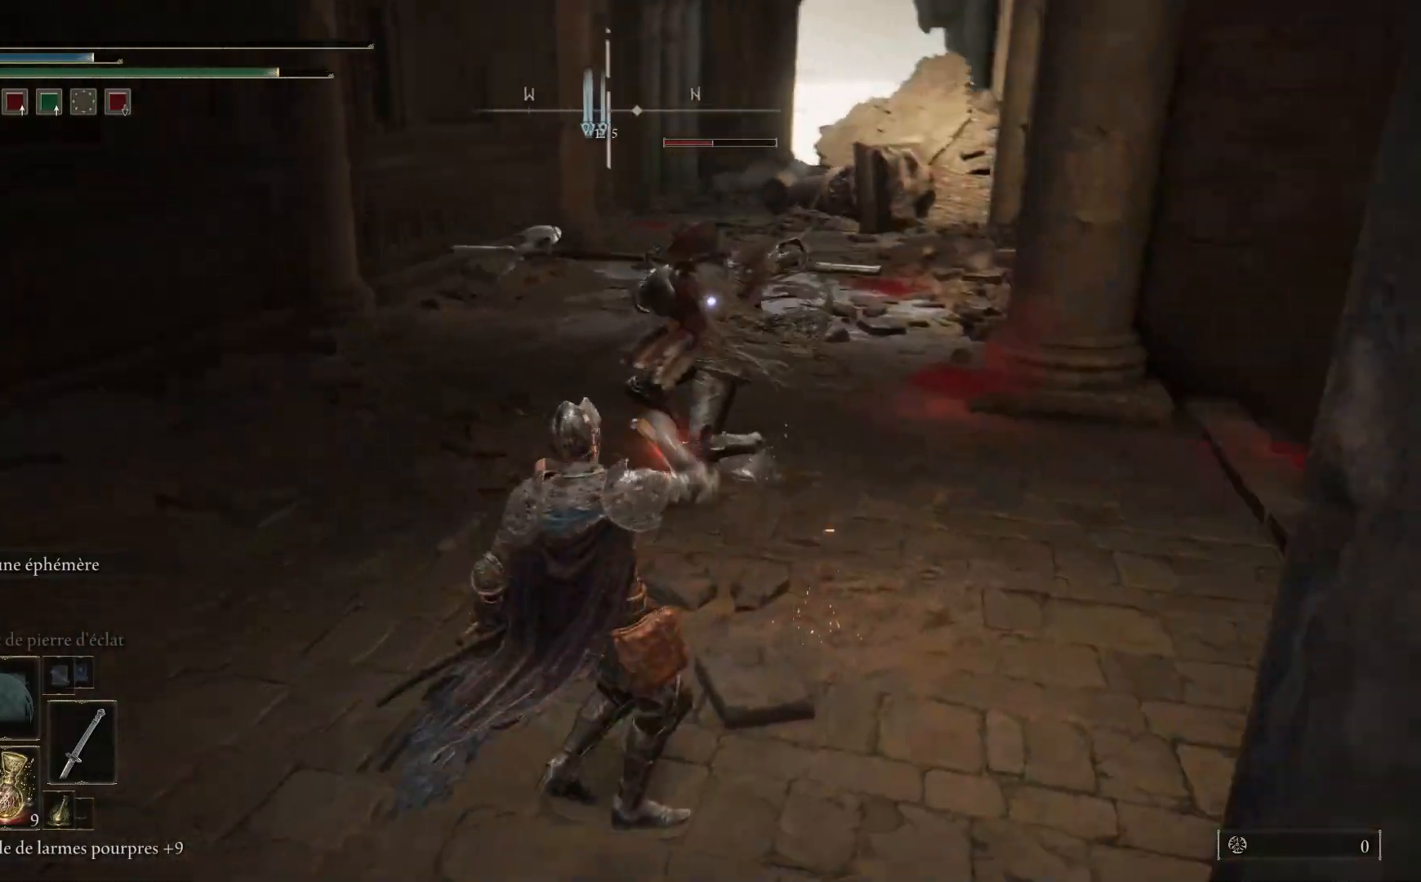
{"buttons": [], "left_stick": "left", "right_stick": "center", "events": [[500, "left_stick", "left"]]}
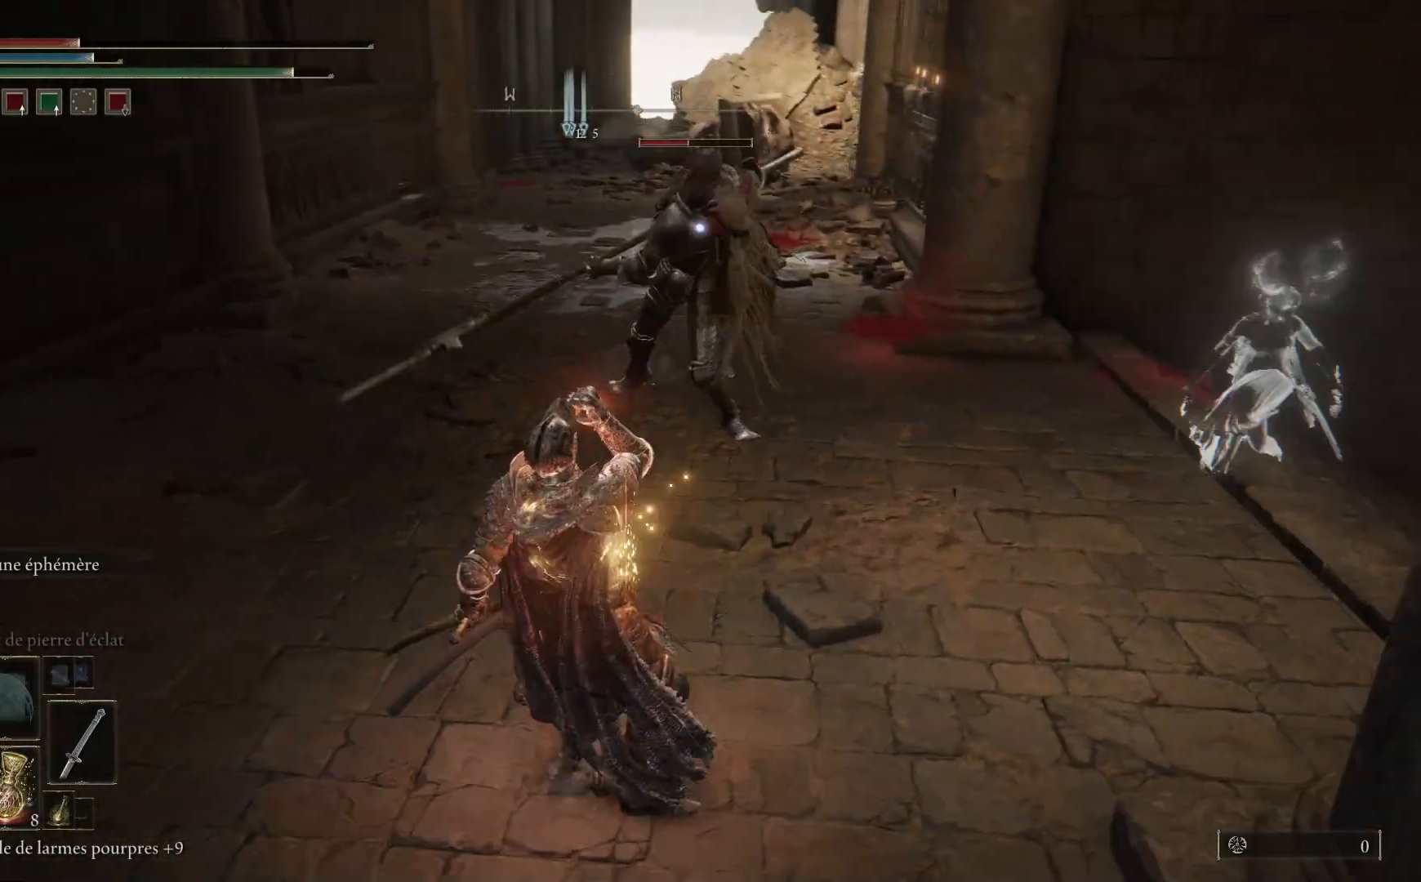
{"buttons": [], "left_stick": "up-left", "right_stick": "center", "events": [[217, "left_stick", "up-left"]]}
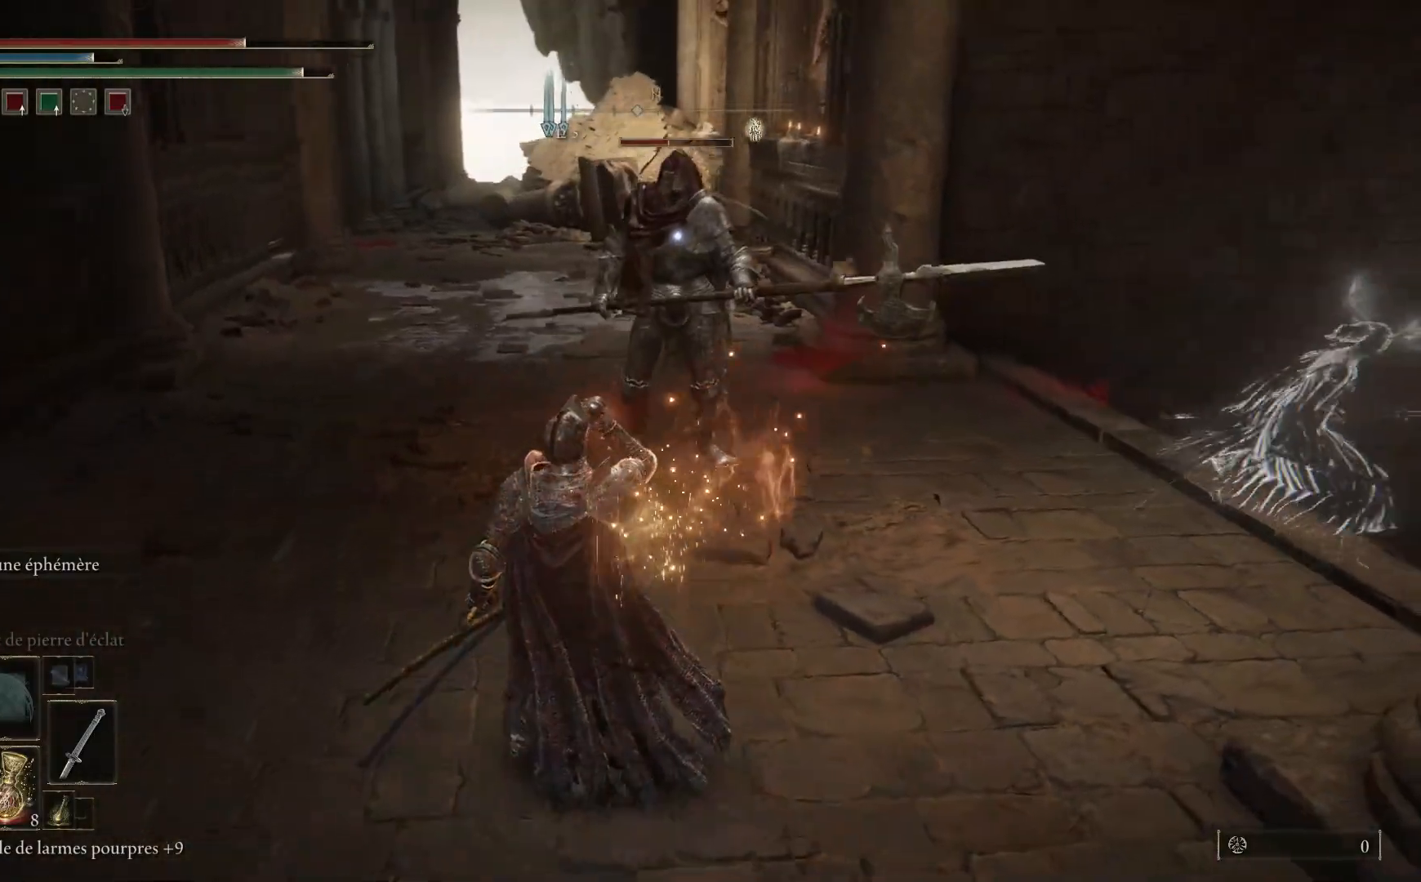
{"buttons": [], "left_stick": "up-left", "right_stick": "center", "events": []}
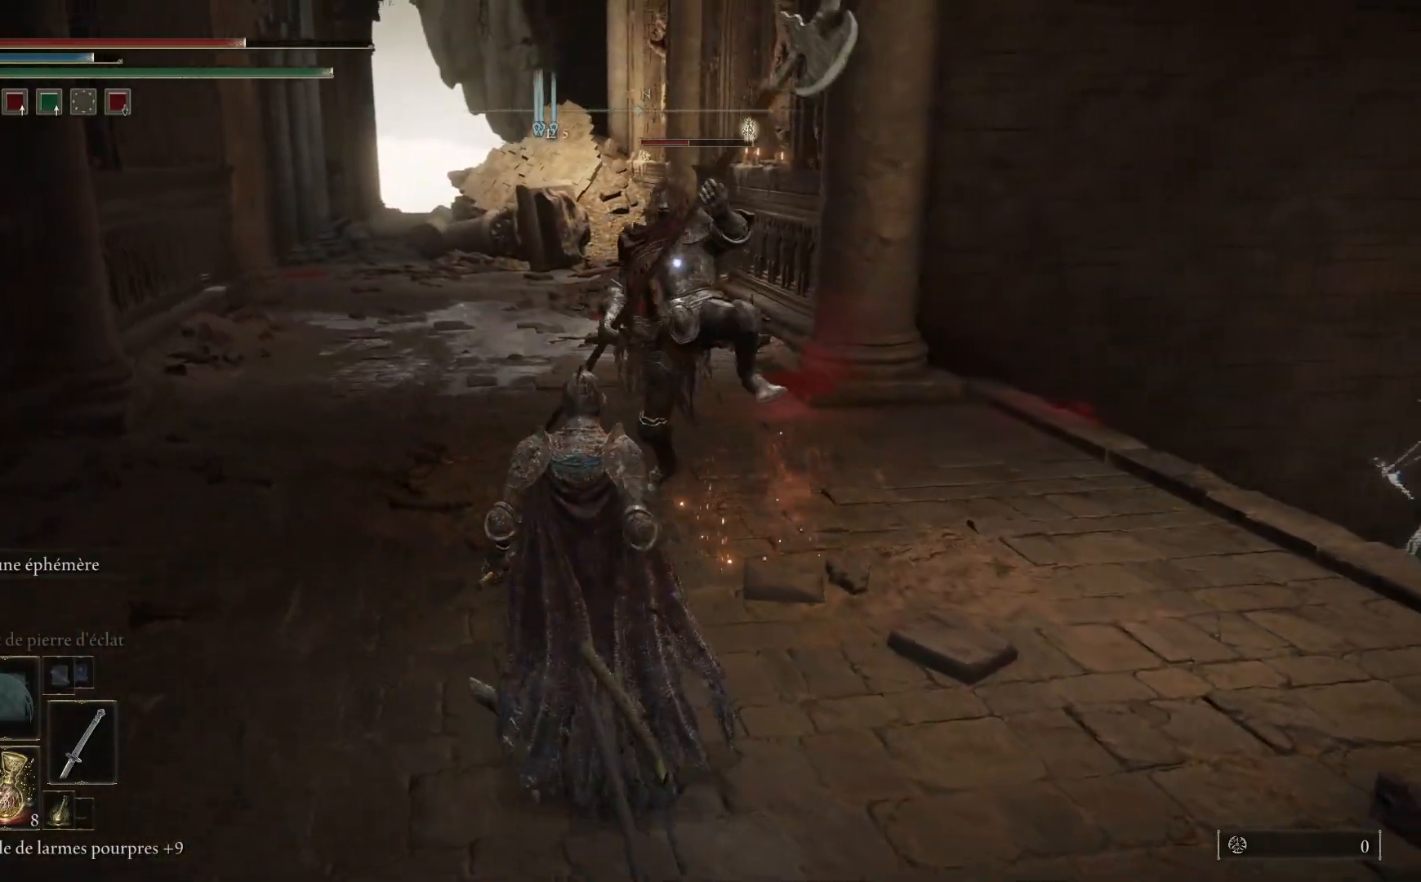
{"buttons": [], "left_stick": "up-left", "right_stick": "center", "events": [[167, "B", "down"], [300, "B", "up"]]}
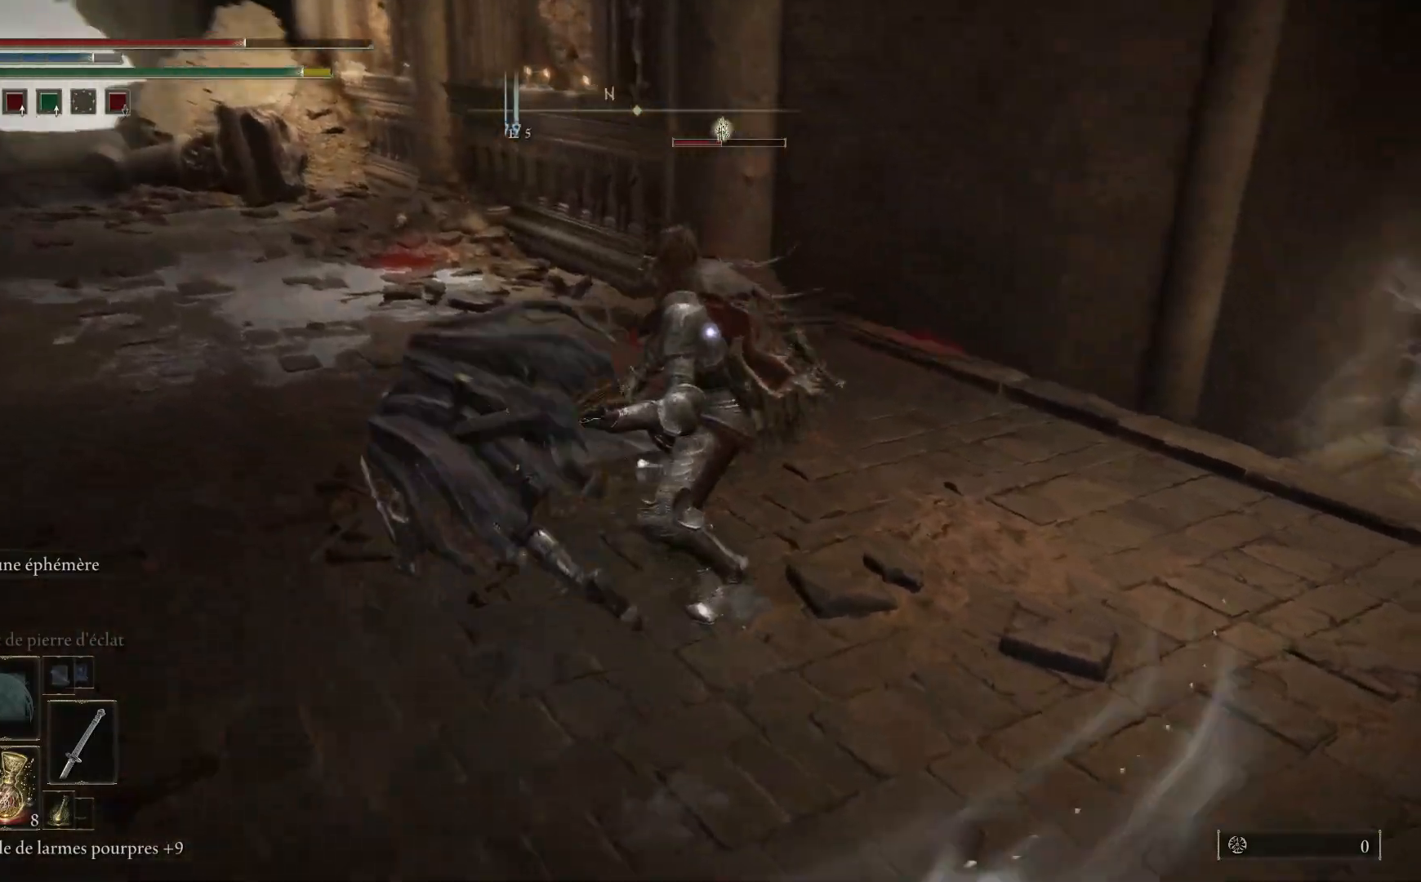
{"buttons": [], "left_stick": "down-left", "right_stick": "center", "events": [[183, "left_stick", "up"], [283, "left_stick", "up-left"], [350, "B", "down"], [500, "B", "up"], [500, "left_stick", "down-left"]]}
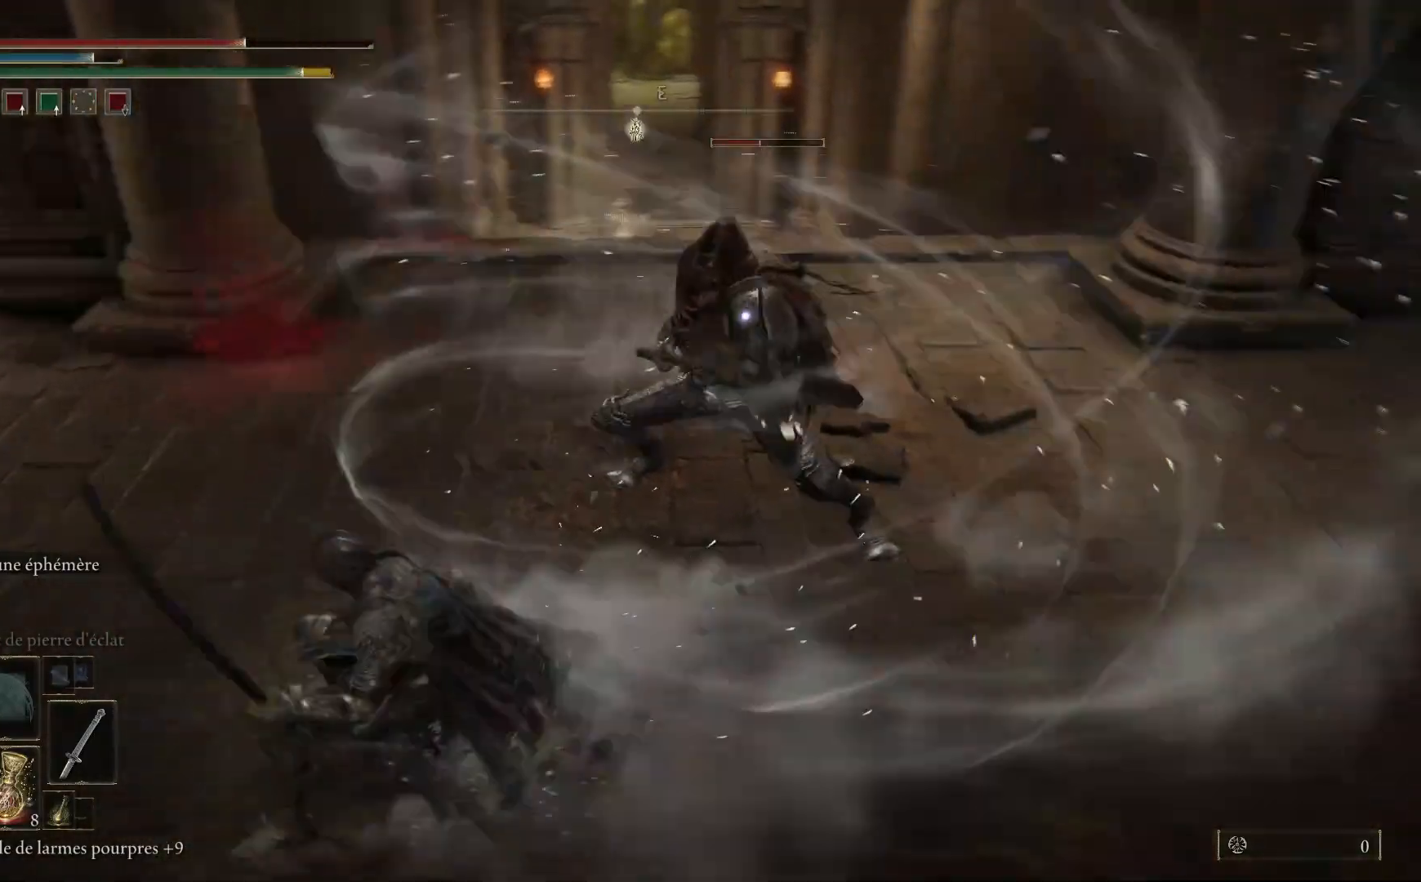
{"buttons": [], "left_stick": "down-left", "right_stick": "center", "events": []}
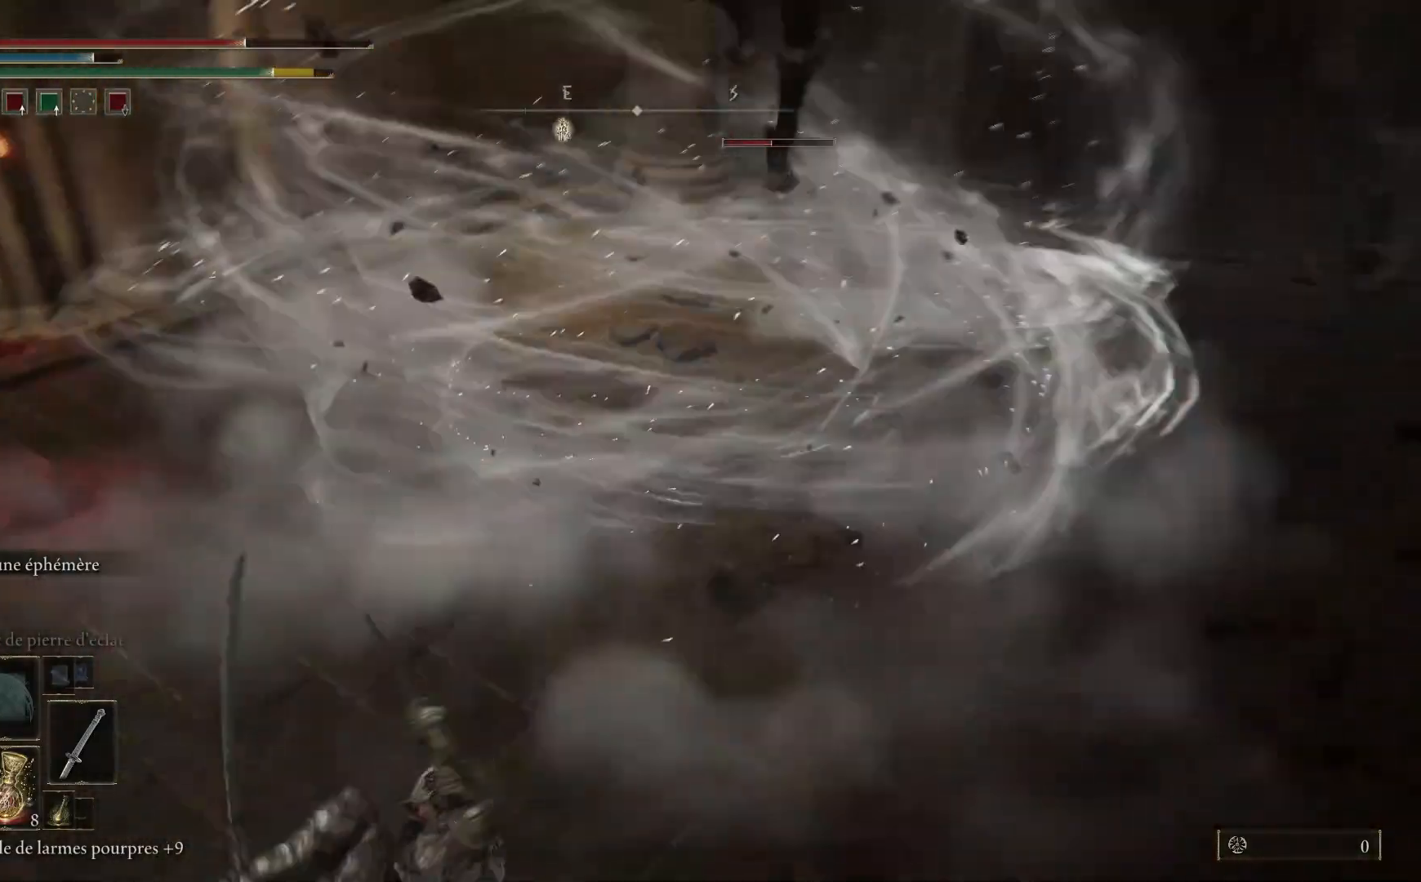
{"buttons": ["B"], "left_stick": "down-left", "right_stick": "center", "events": [[400, "B", "down"]]}
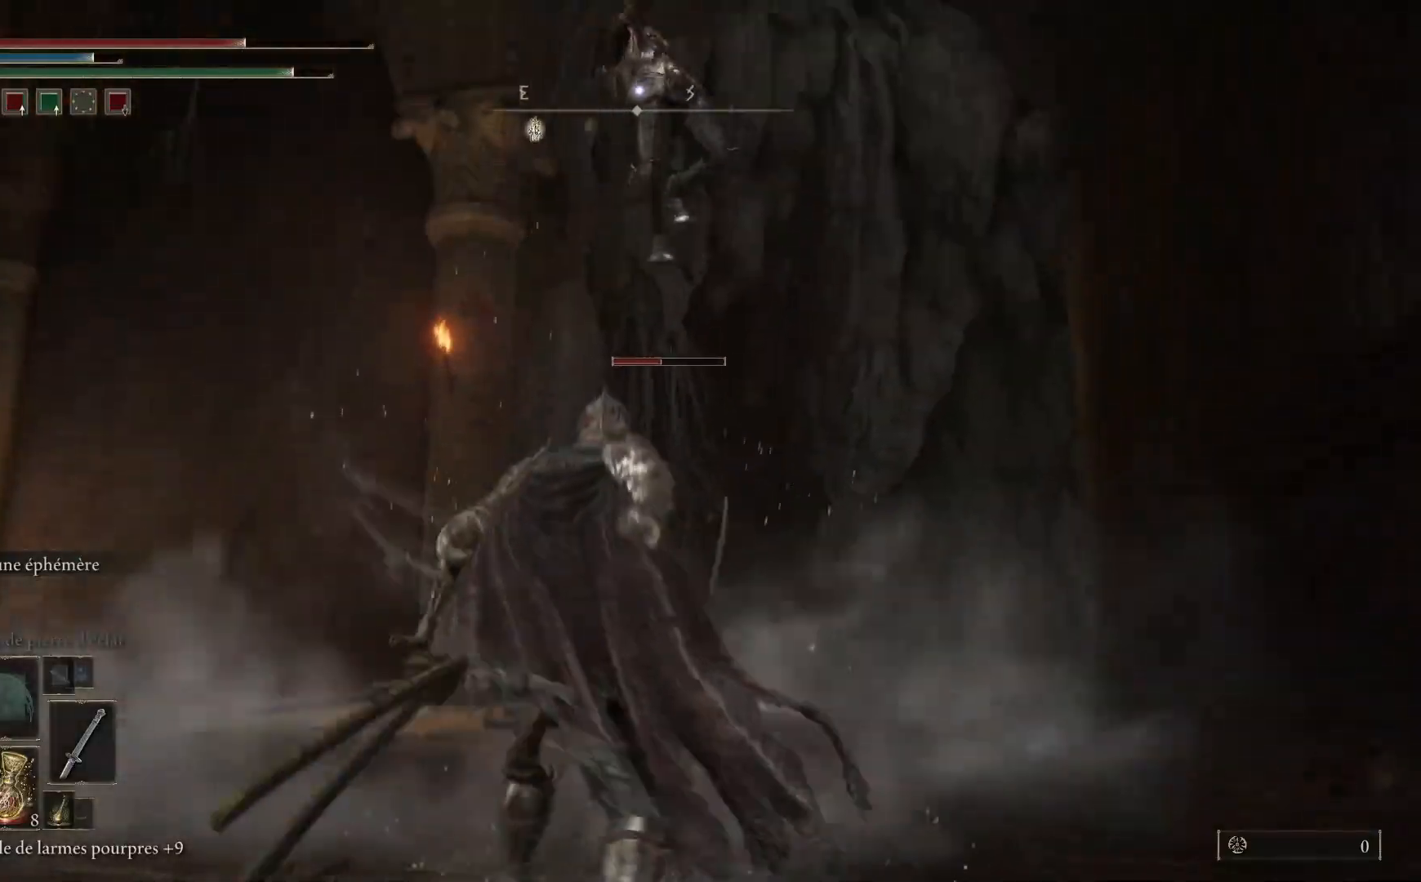
{"buttons": [], "left_stick": "down-left", "right_stick": "center", "events": [[17, "B", "up"]]}
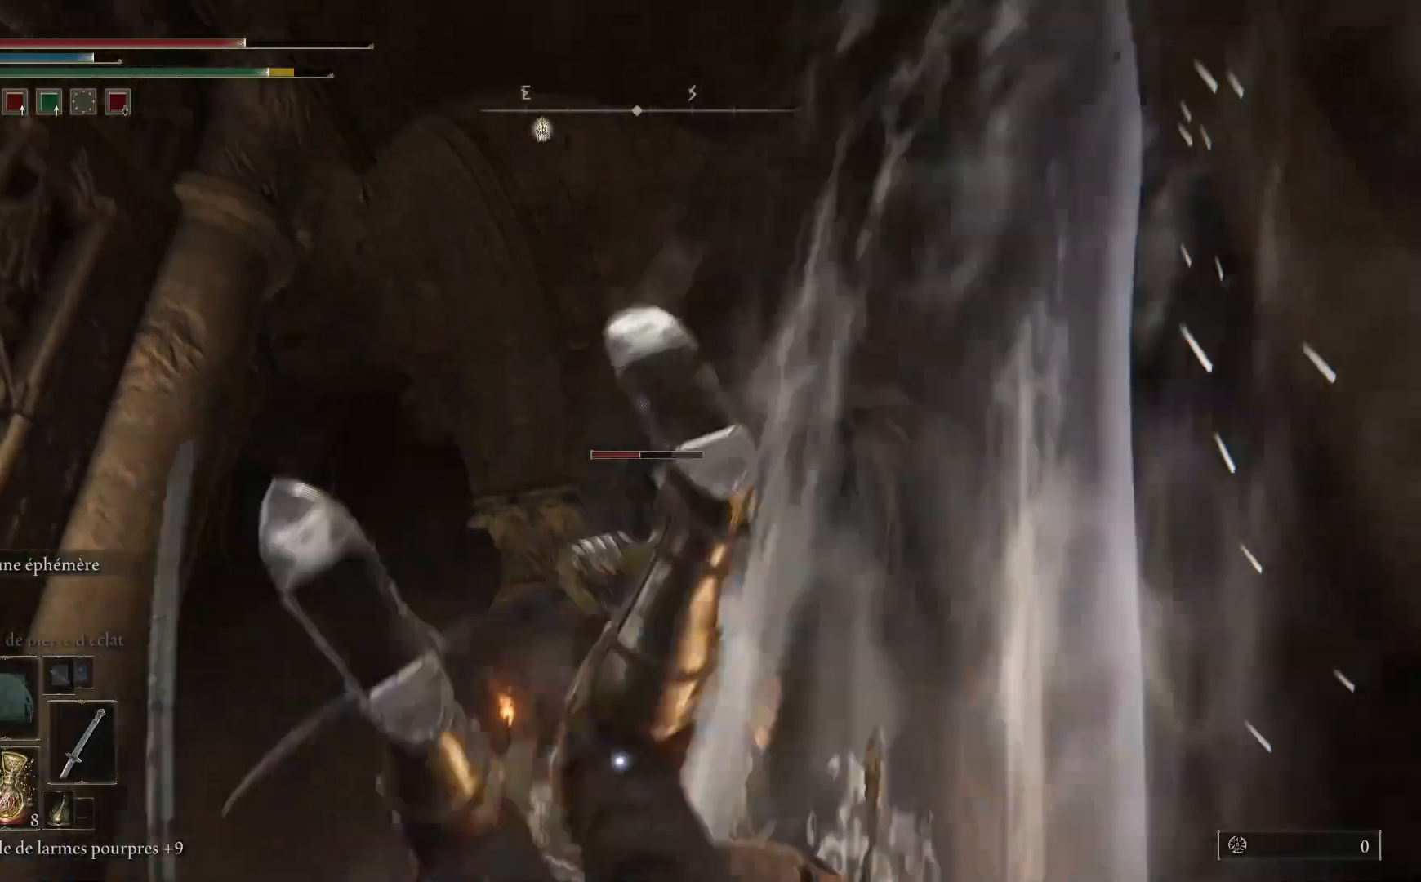
{"buttons": [], "left_stick": "up", "right_stick": "center", "events": [[250, "left_stick", "up-left"], [367, "left_stick", "up"]]}
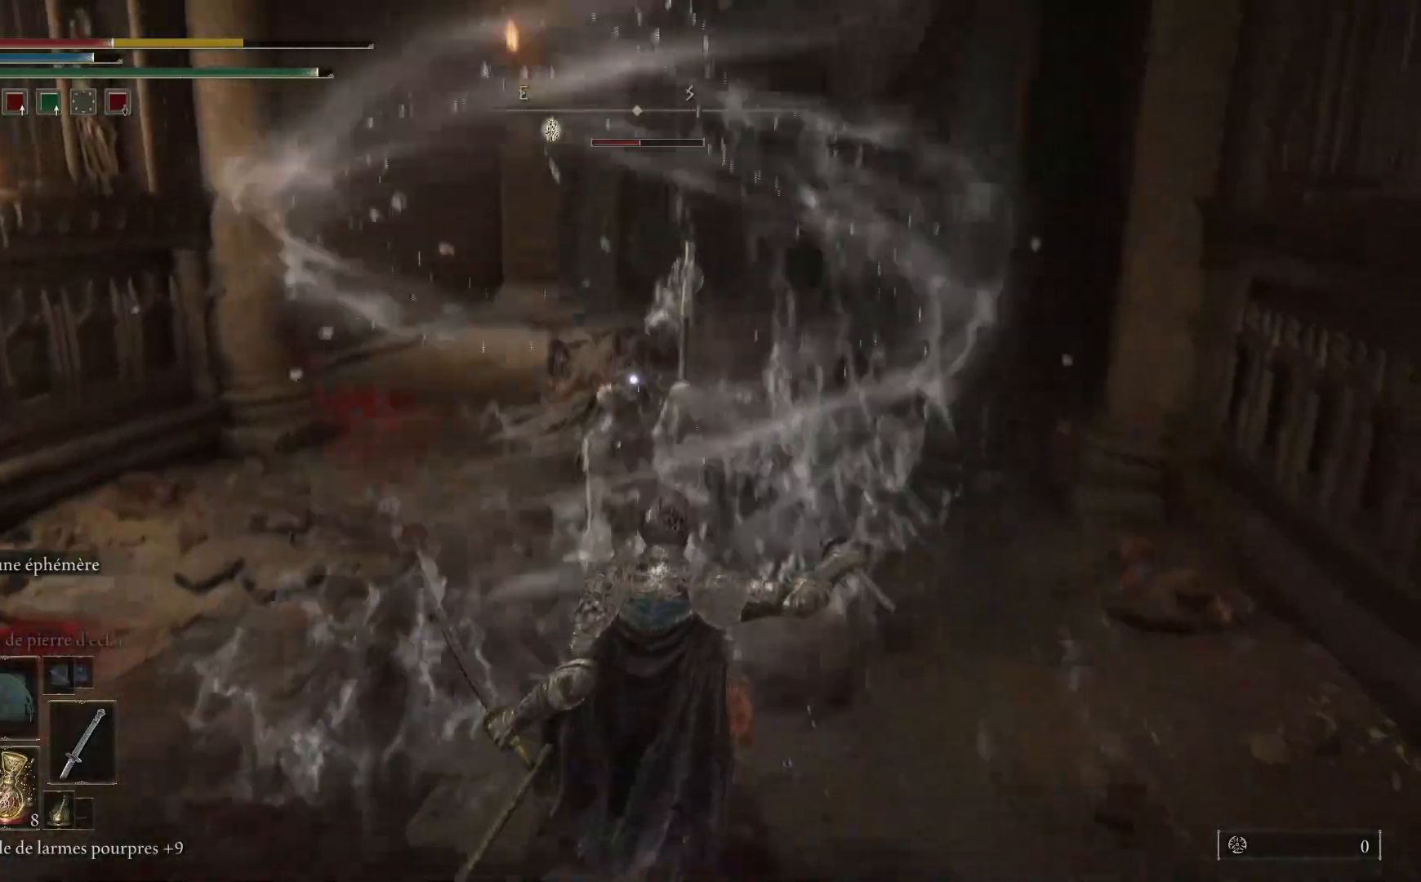
{"buttons": [], "left_stick": "up", "right_stick": "center", "events": [[333, "B", "down"], [500, "B", "up"]]}
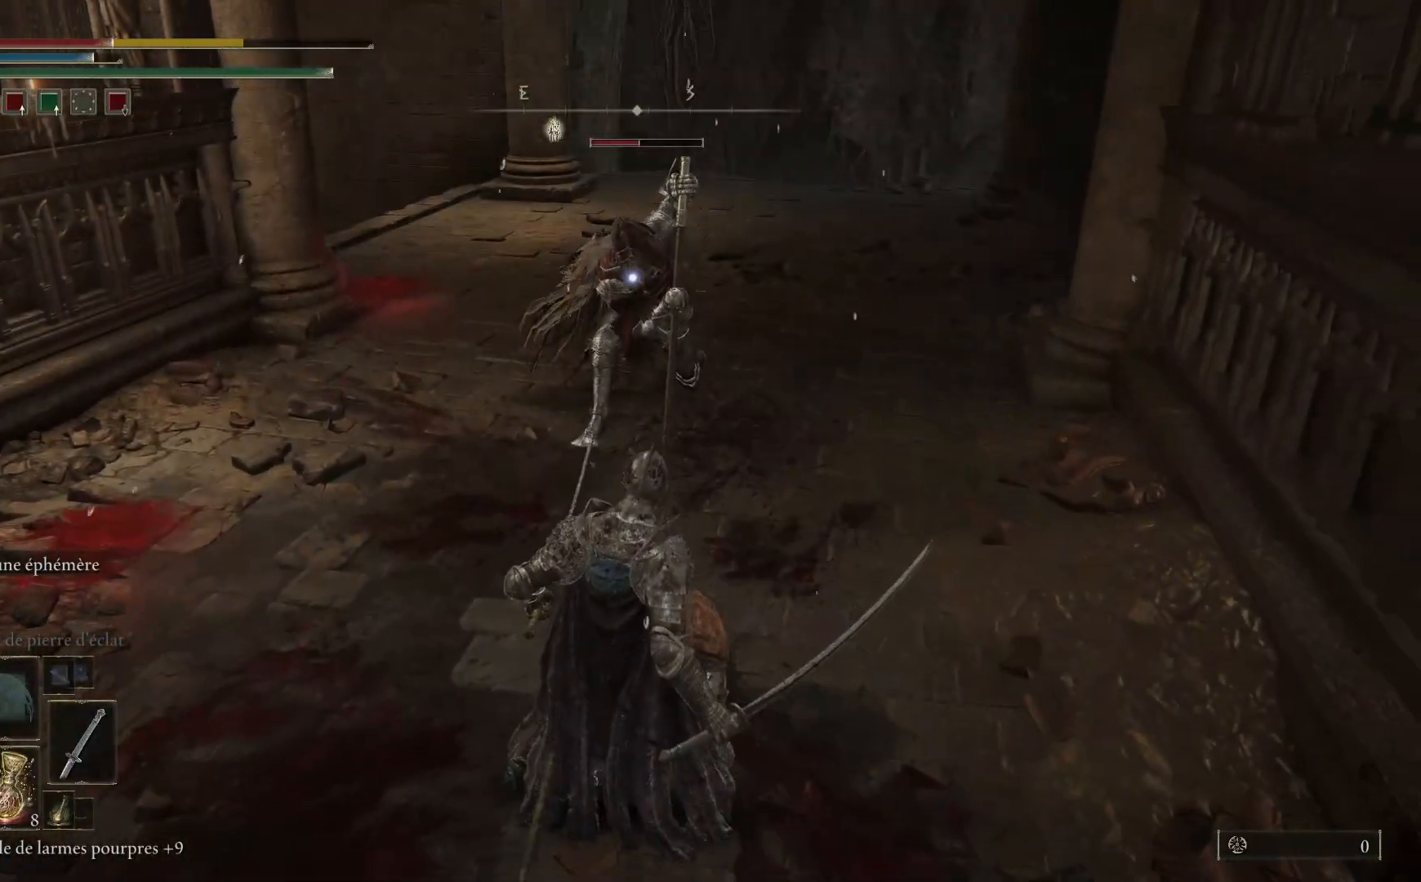
{"buttons": [], "left_stick": "up", "right_stick": "center", "events": []}
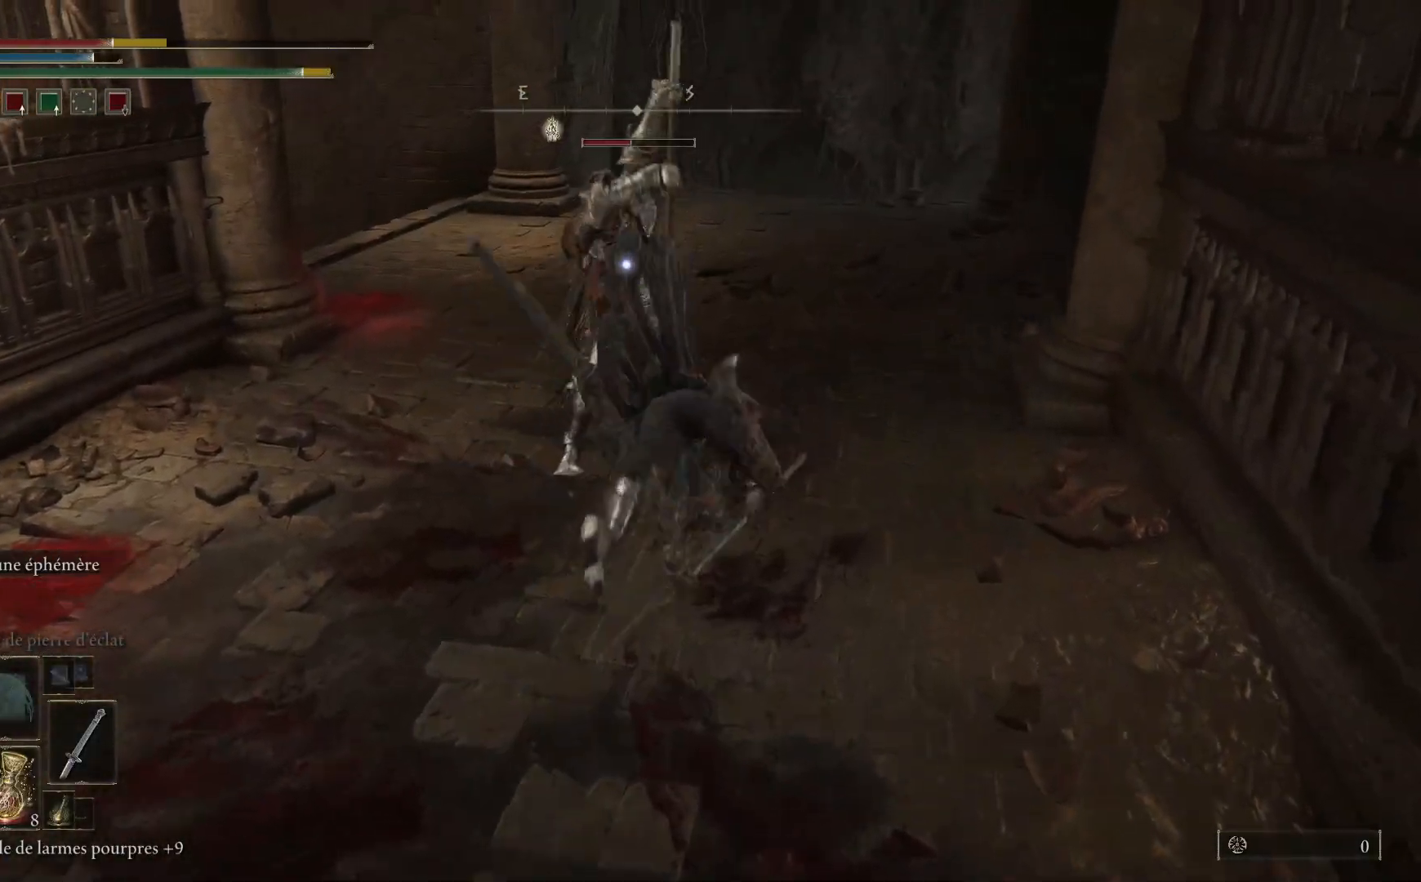
{"buttons": ["L1"], "left_stick": "up", "right_stick": "center", "events": [[67, "L1", "down"], [183, "L1", "up"], [267, "L1", "down"], [367, "L1", "up"], [450, "L1", "down"]]}
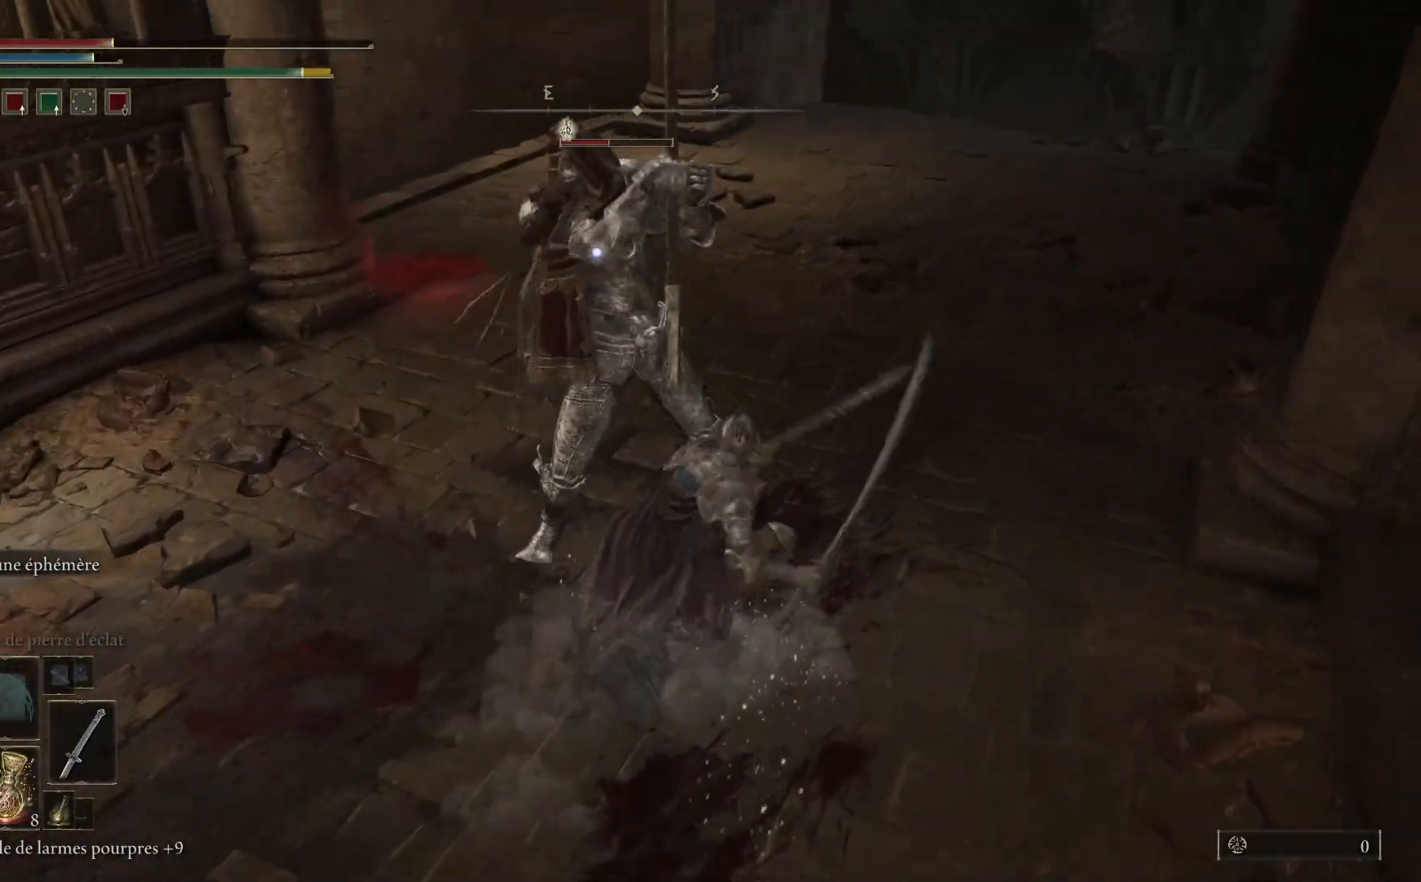
{"buttons": [], "left_stick": "up", "right_stick": "center", "events": [[50, "L1", "up"], [133, "L1", "down"], [250, "L1", "up"], [333, "L1", "down"], [450, "L1", "up"]]}